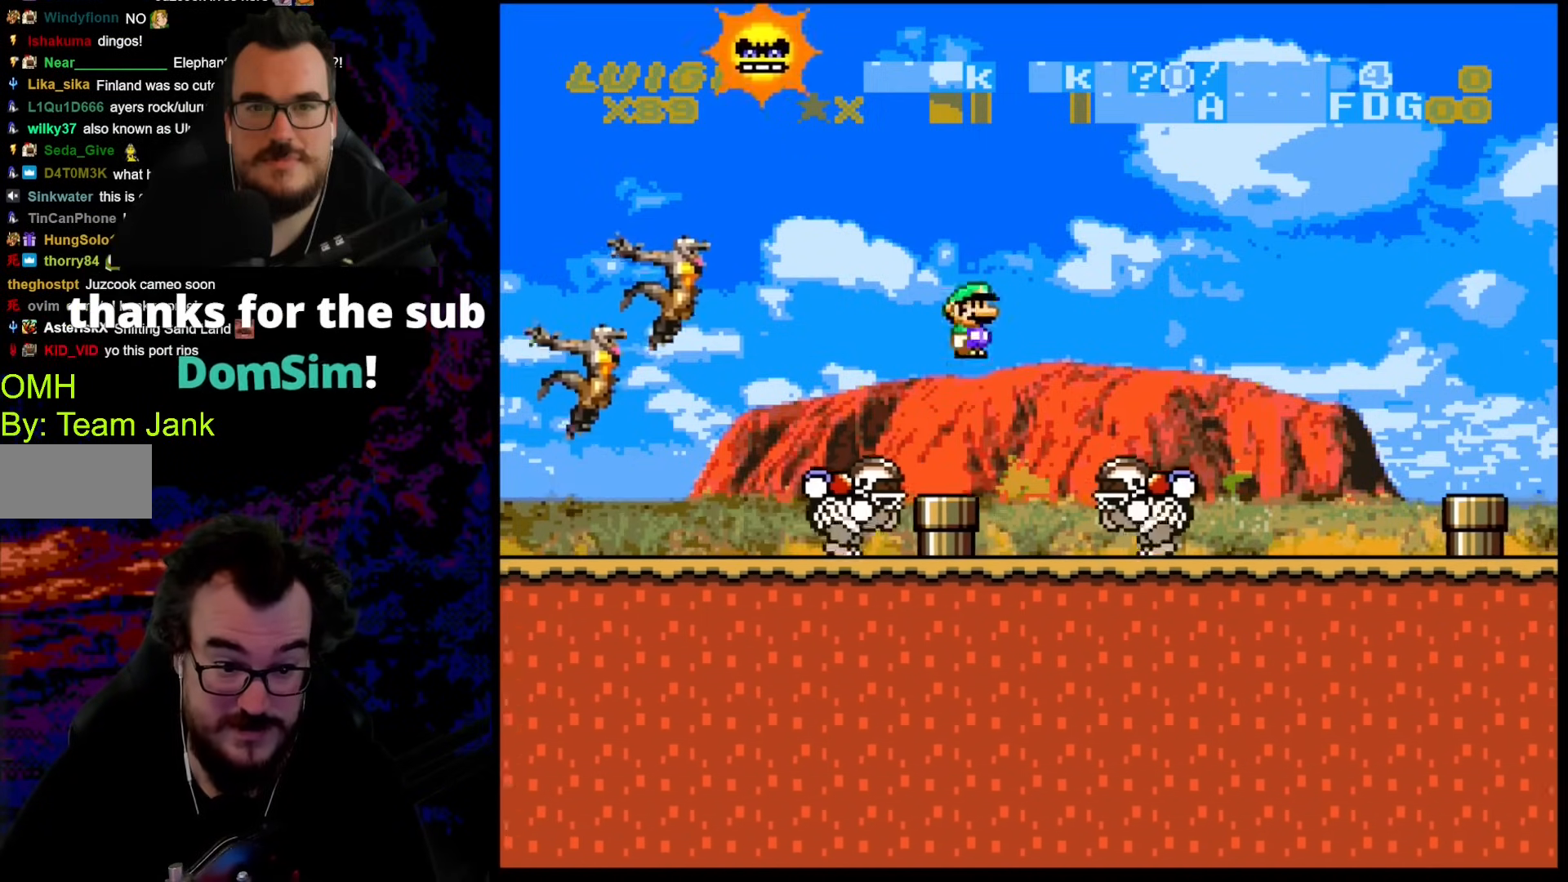
Gameplay with a controller (Nintendo layout); each line is a JSON object with the inputs held at the frame after it. "events" lists button and stick changes between this image and that frame as [ms after this image, input, new state], when the widget could be followed in between. Not read: L3 R3.
{"buttons": ["X", "DPAD_RIGHT"], "events": [[393, "A", "up"]]}
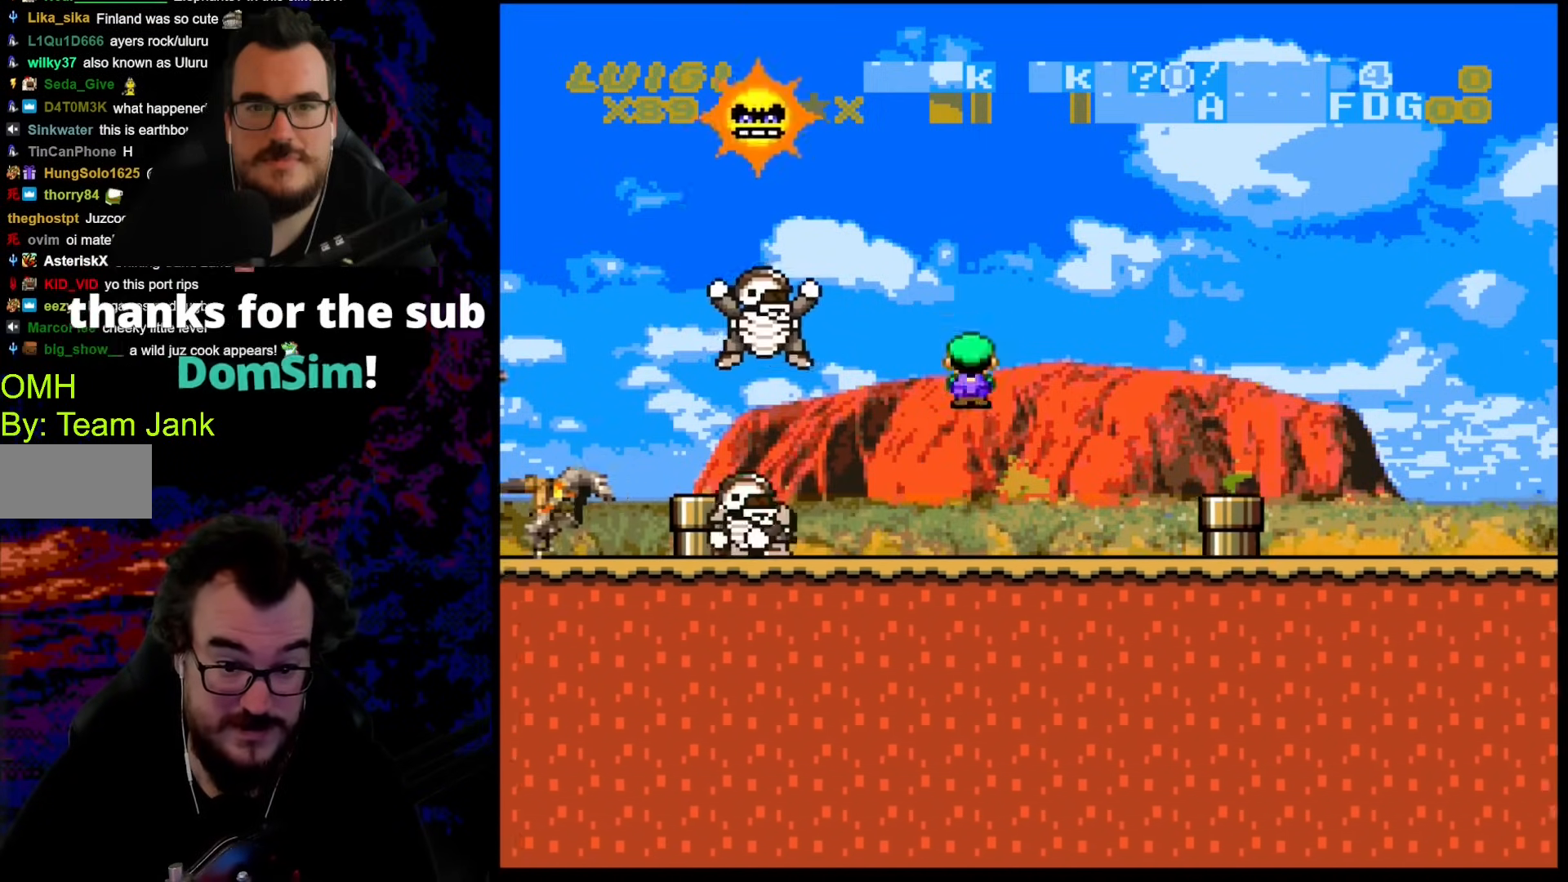
{"buttons": ["A", "X", "DPAD_RIGHT"], "events": [[239, "A", "down"]]}
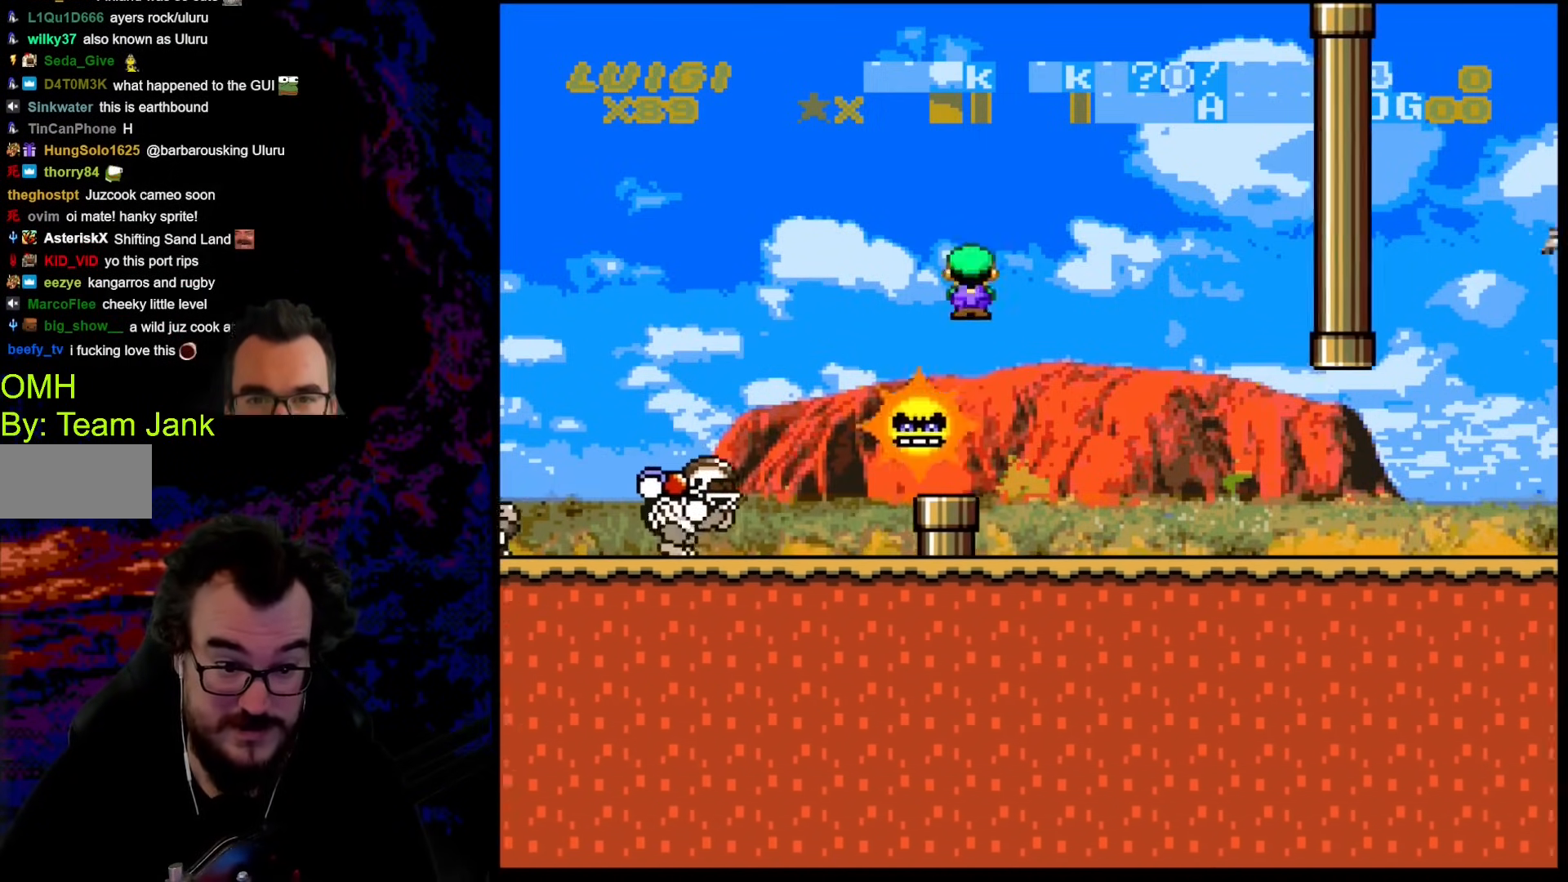
{"buttons": ["X", "DPAD_RIGHT"], "events": [[102, "DPAD_DOWN", "down"], [137, "DPAD_DOWN", "up"], [137, "DPAD_LEFT", "down"], [137, "DPAD_RIGHT", "up"], [290, "DPAD_LEFT", "up"], [307, "DPAD_RIGHT", "down"], [461, "A", "up"]]}
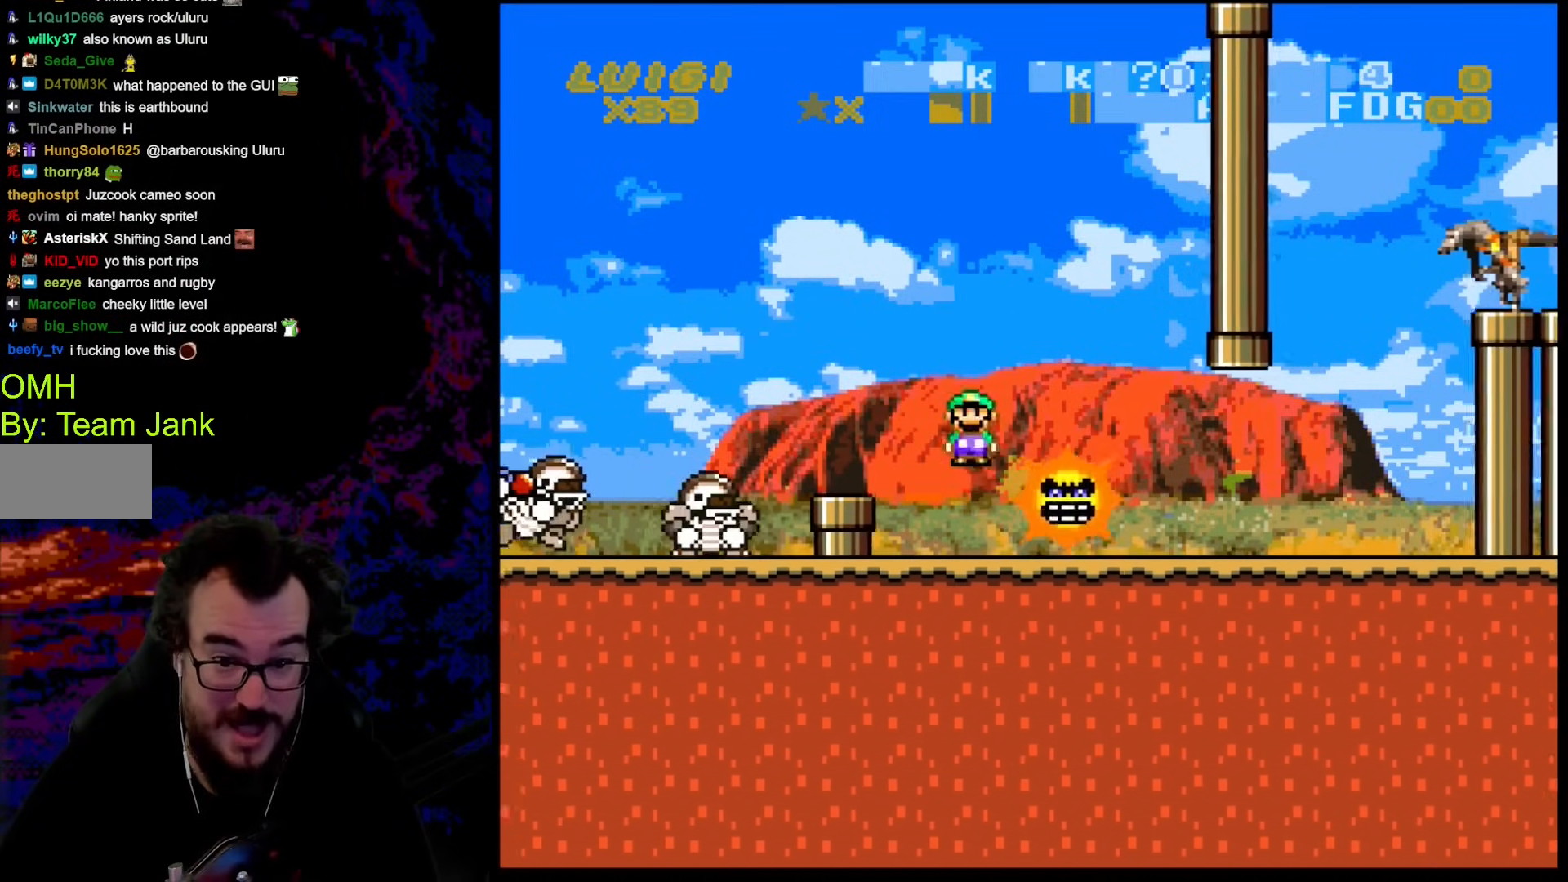
{"buttons": ["X", "DPAD_RIGHT"], "events": []}
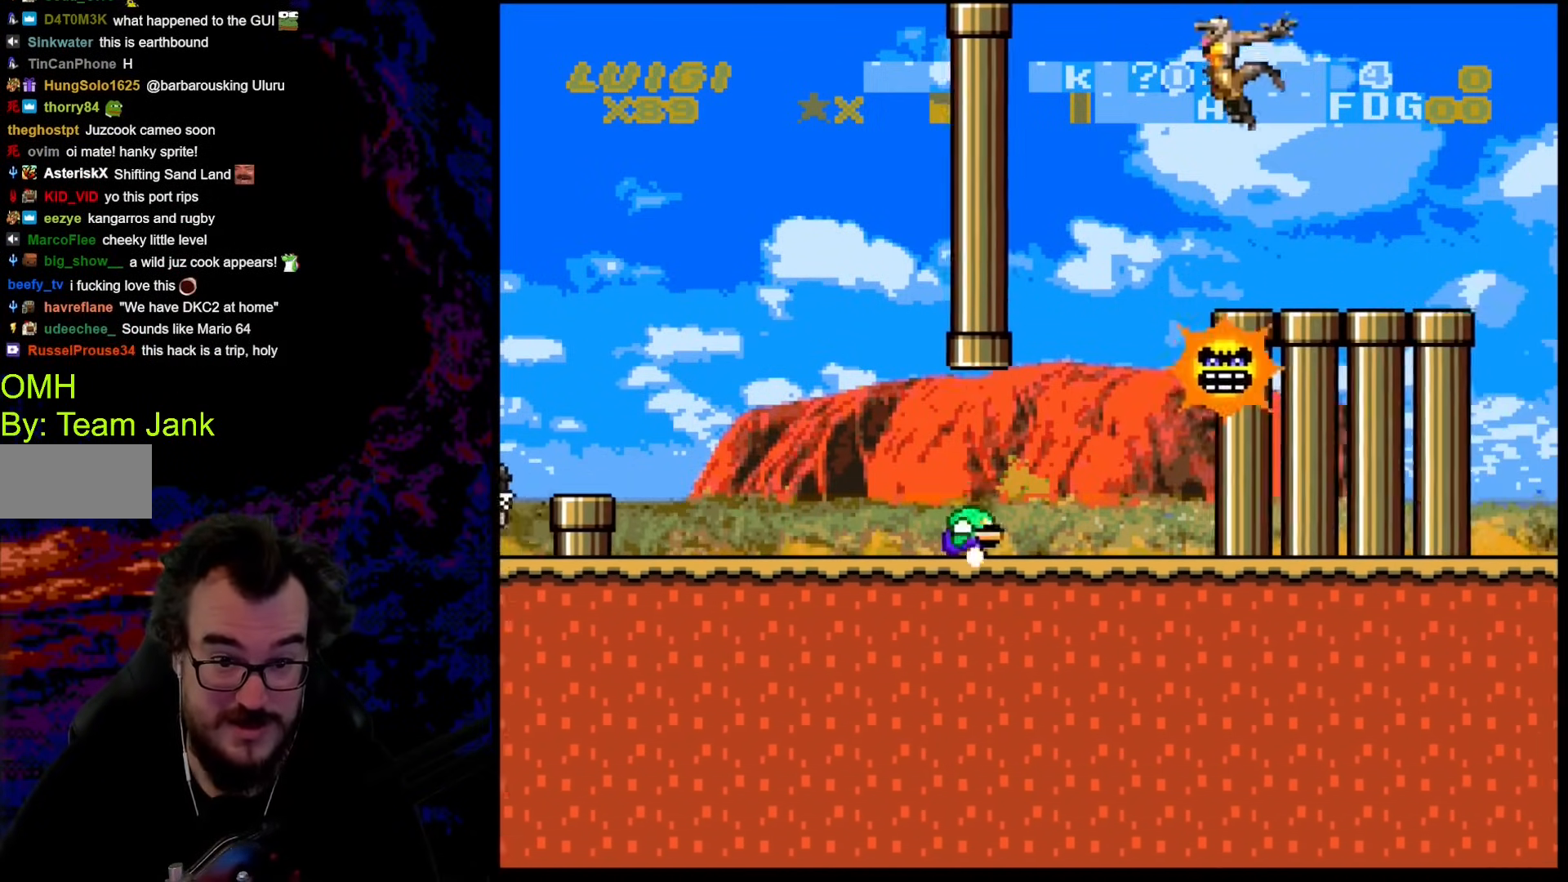
{"buttons": ["X"], "events": [[17, "DPAD_DOWN", "down"], [68, "DPAD_DOWN", "up"], [119, "A", "down"], [205, "DPAD_DOWN", "down"], [205, "DPAD_LEFT", "down"], [205, "DPAD_RIGHT", "up"], [222, "DPAD_DOWN", "up"], [358, "DPAD_LEFT", "up"], [495, "A", "up"]]}
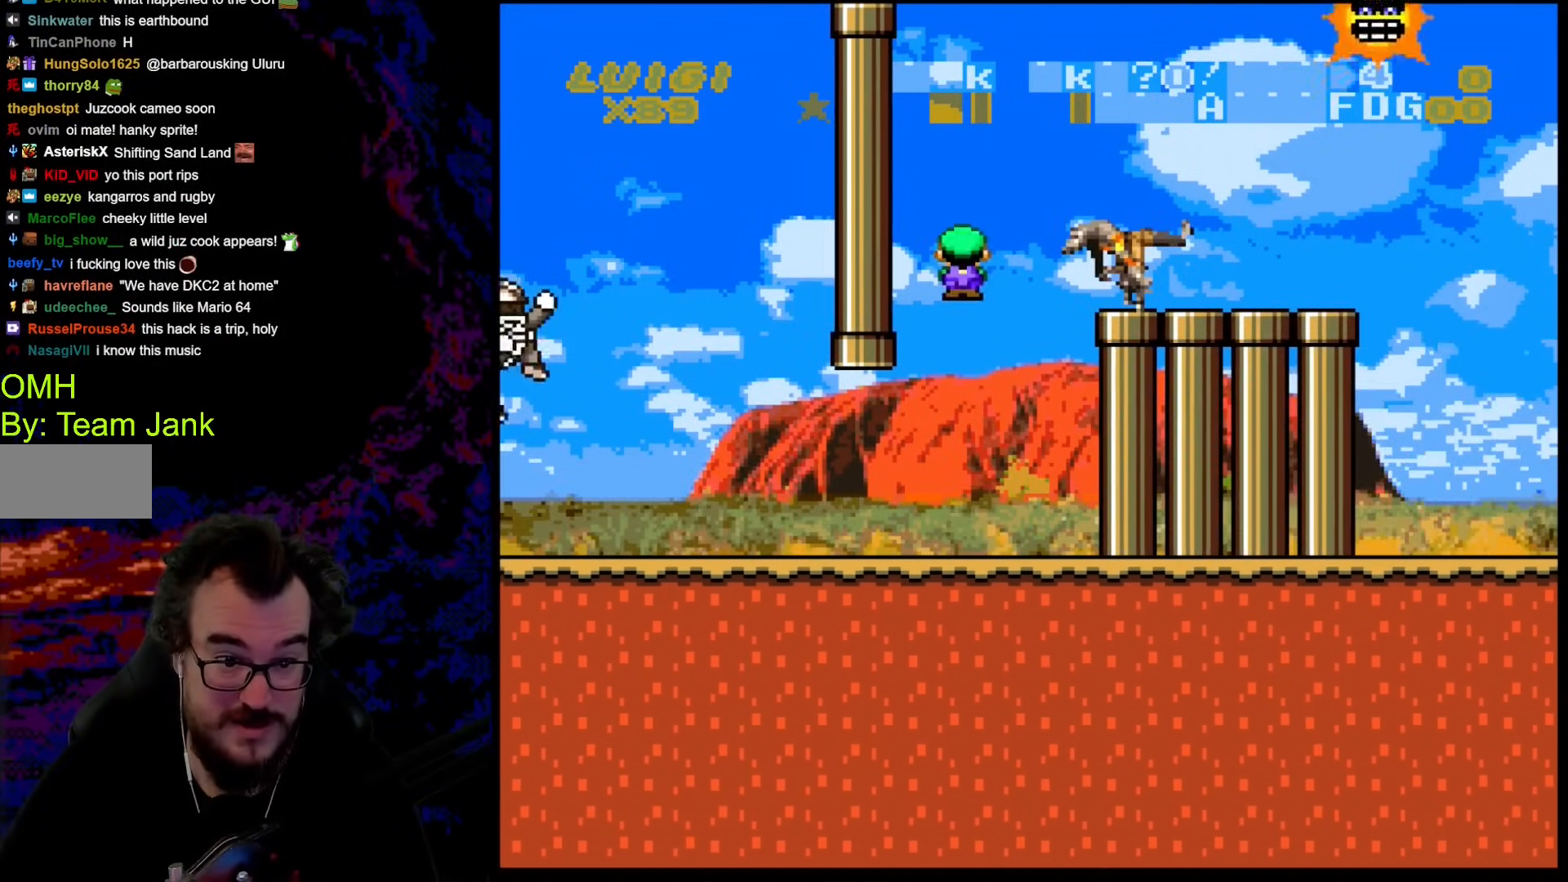
{"buttons": ["Y", "DPAD_RIGHT"], "events": [[137, "X", "up"], [154, "Y", "down"], [461, "DPAD_RIGHT", "down"]]}
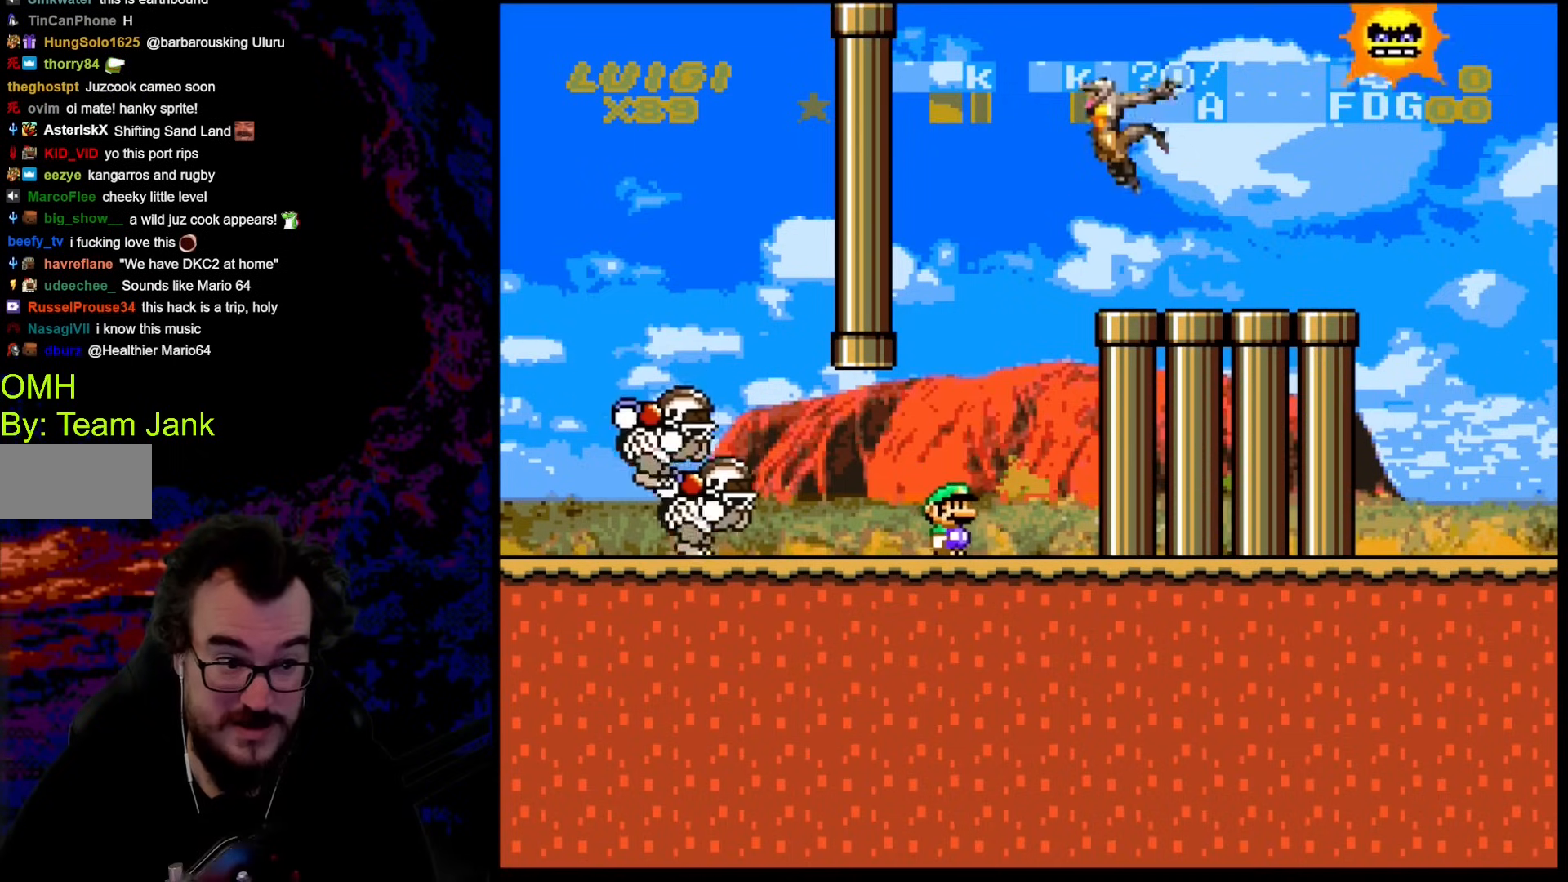
{"buttons": ["Y"], "events": [[103, "DPAD_RIGHT", "up"], [188, "B", "down"], [274, "DPAD_LEFT", "down"], [359, "B", "up"], [445, "DPAD_LEFT", "up"]]}
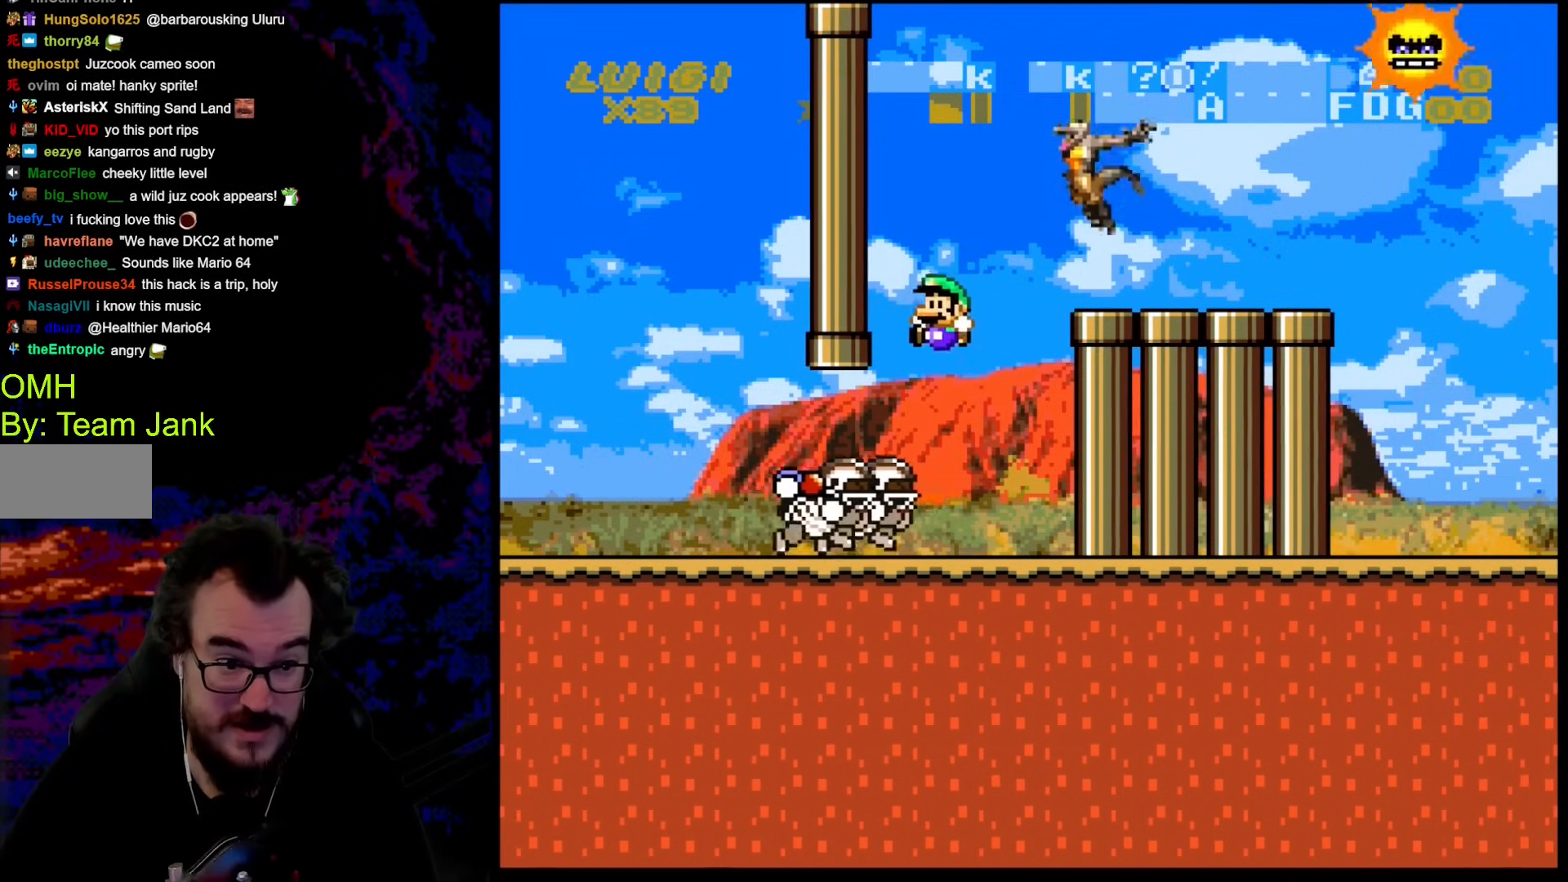
{"buttons": ["B", "Y"], "events": [[154, "B", "down"], [154, "DPAD_LEFT", "down"], [495, "DPAD_LEFT", "up"]]}
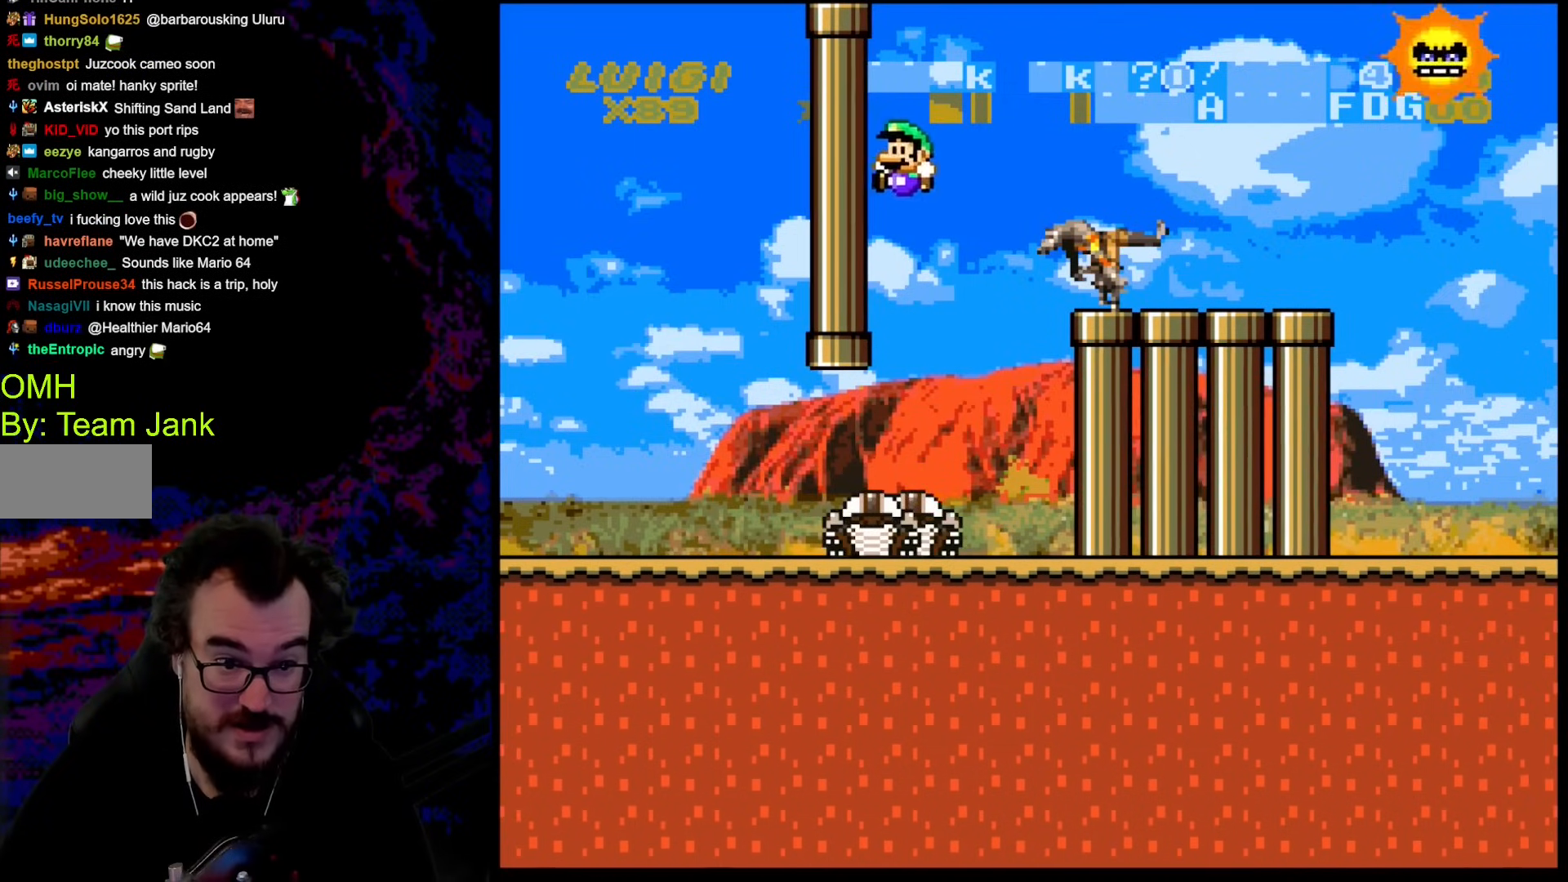
{"buttons": ["B", "Y", "DPAD_RIGHT"], "events": [[68, "DPAD_RIGHT", "down"], [205, "DPAD_RIGHT", "up"], [256, "B", "up"], [376, "DPAD_LEFT", "down"], [461, "DPAD_LEFT", "up"], [513, "B", "down"], [513, "DPAD_RIGHT", "down"]]}
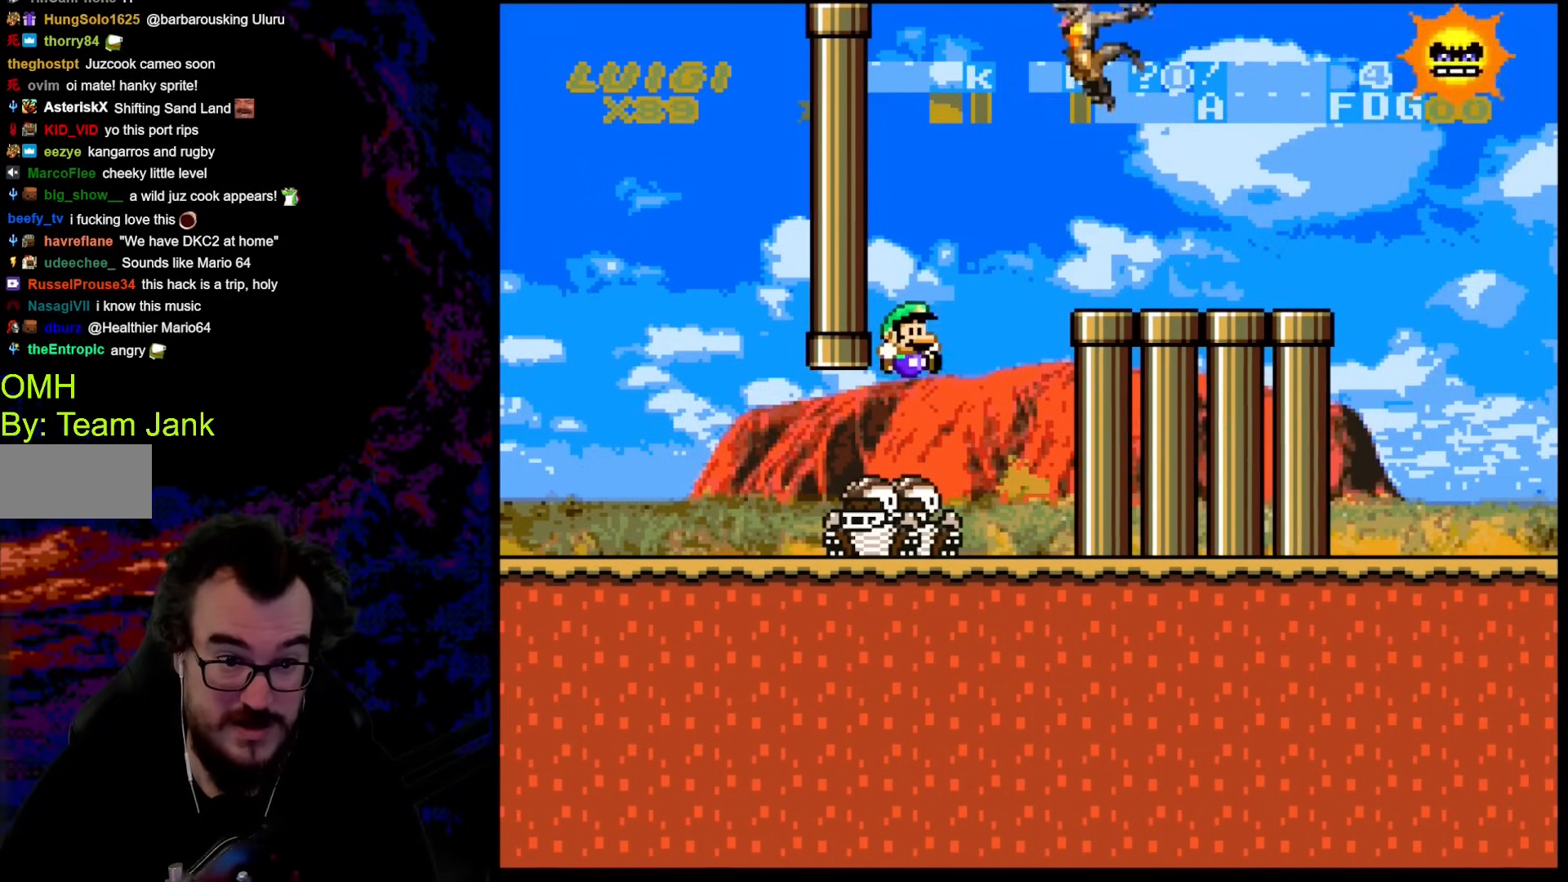
{"buttons": ["B", "Y", "DPAD_RIGHT"], "events": [[136, "DPAD_LEFT", "down"], [136, "DPAD_RIGHT", "up"], [256, "DPAD_LEFT", "up"], [290, "DPAD_RIGHT", "down"]]}
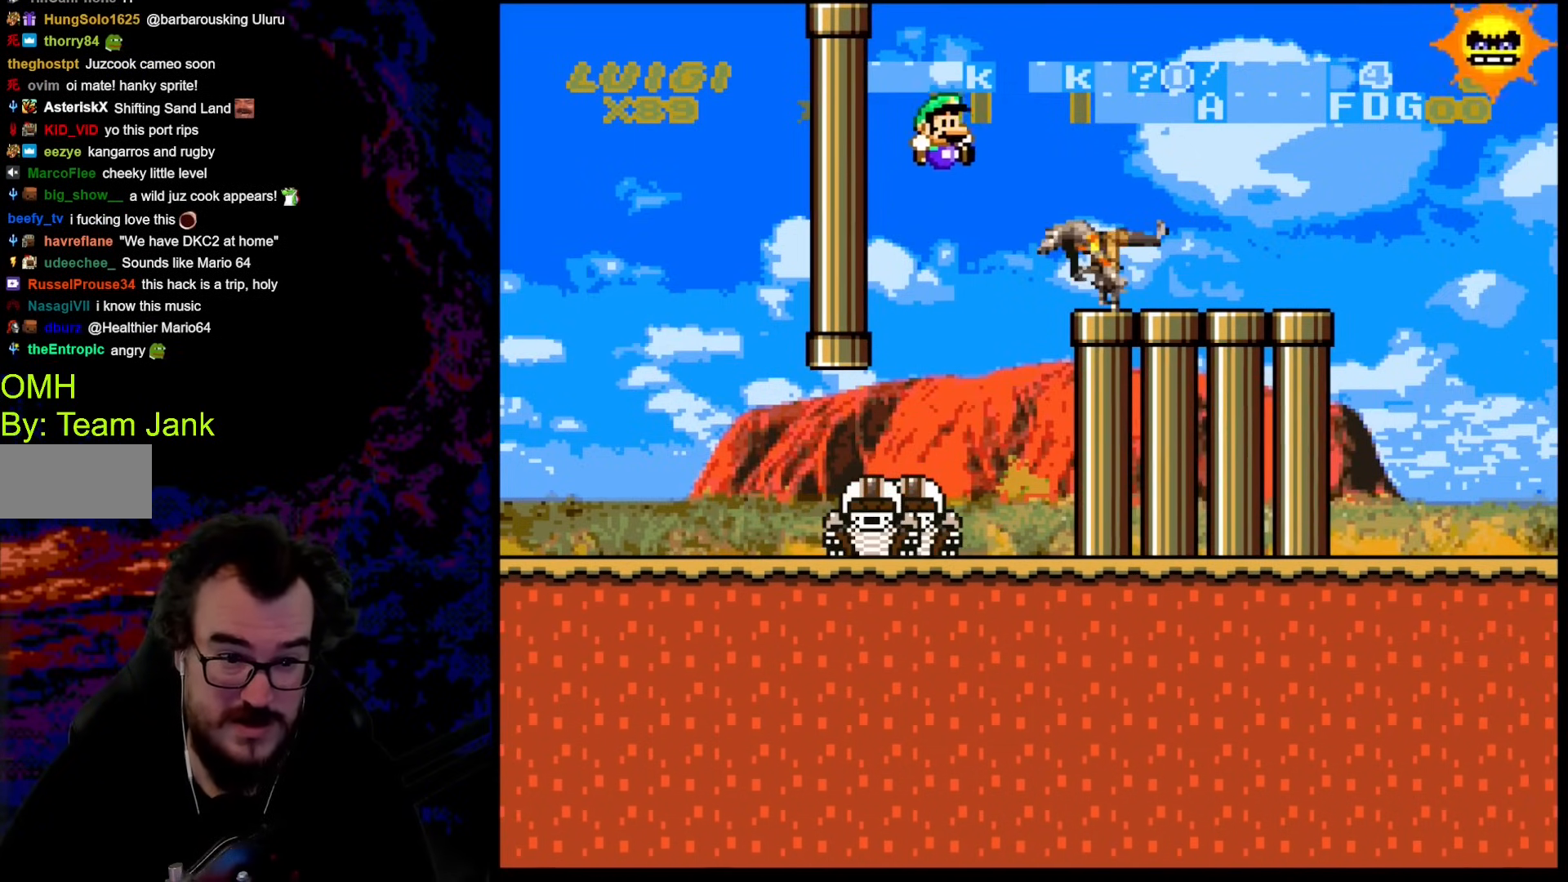
{"buttons": ["Y", "DPAD_LEFT"], "events": [[171, "B", "up"], [359, "DPAD_DOWN", "down"], [359, "DPAD_LEFT", "down"], [359, "DPAD_RIGHT", "up"], [393, "DPAD_DOWN", "up"]]}
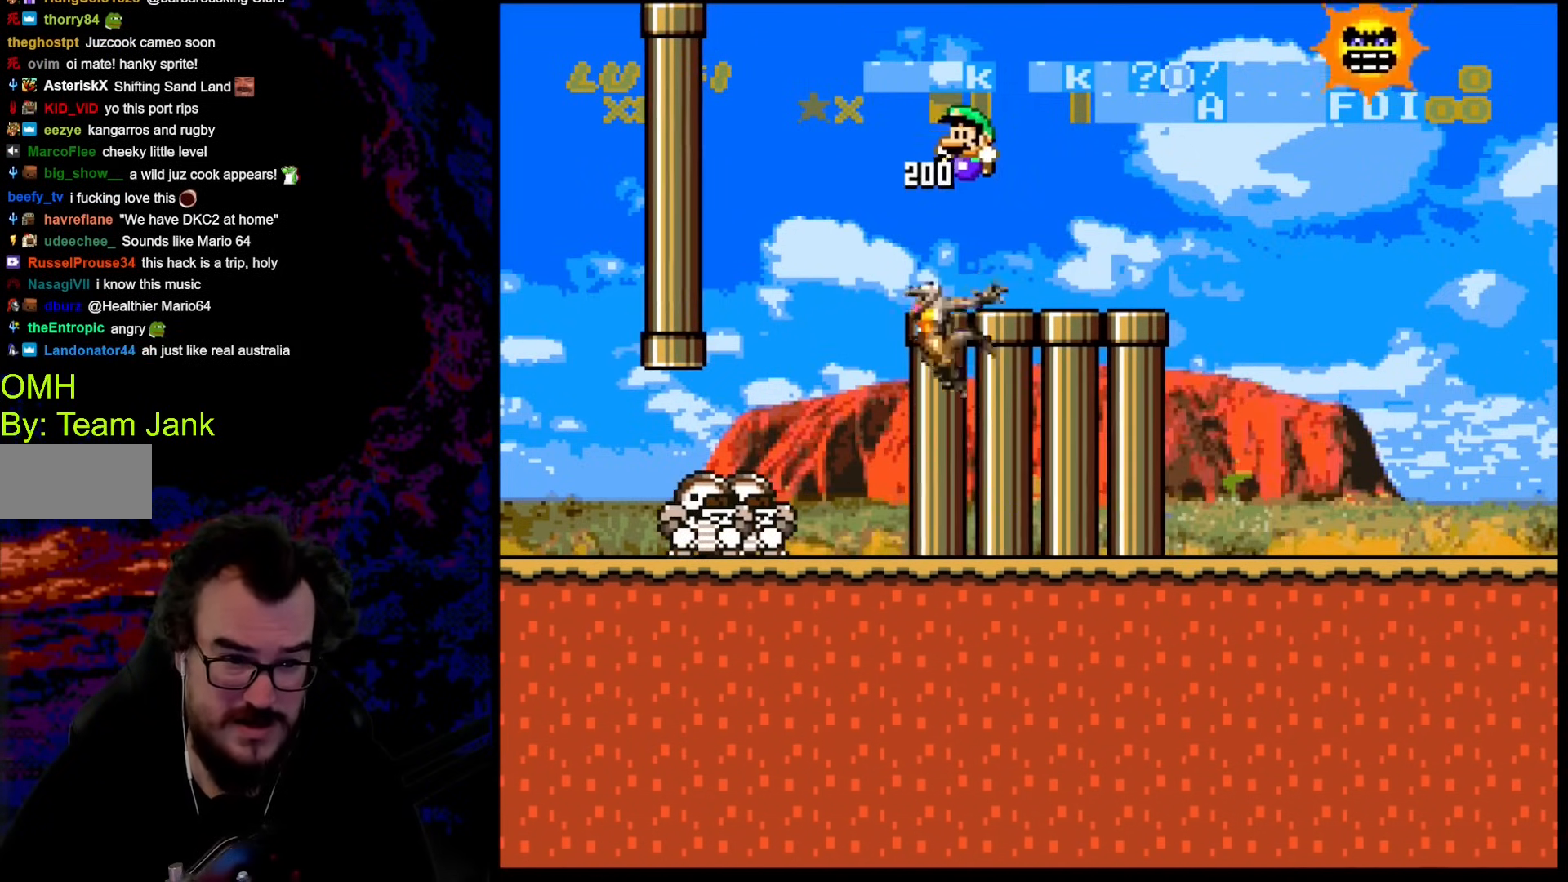
{"buttons": ["A", "X", "DPAD_RIGHT"], "events": [[17, "DPAD_LEFT", "up"], [205, "DPAD_RIGHT", "down"], [359, "X", "down"], [359, "Y", "up"], [444, "A", "down"]]}
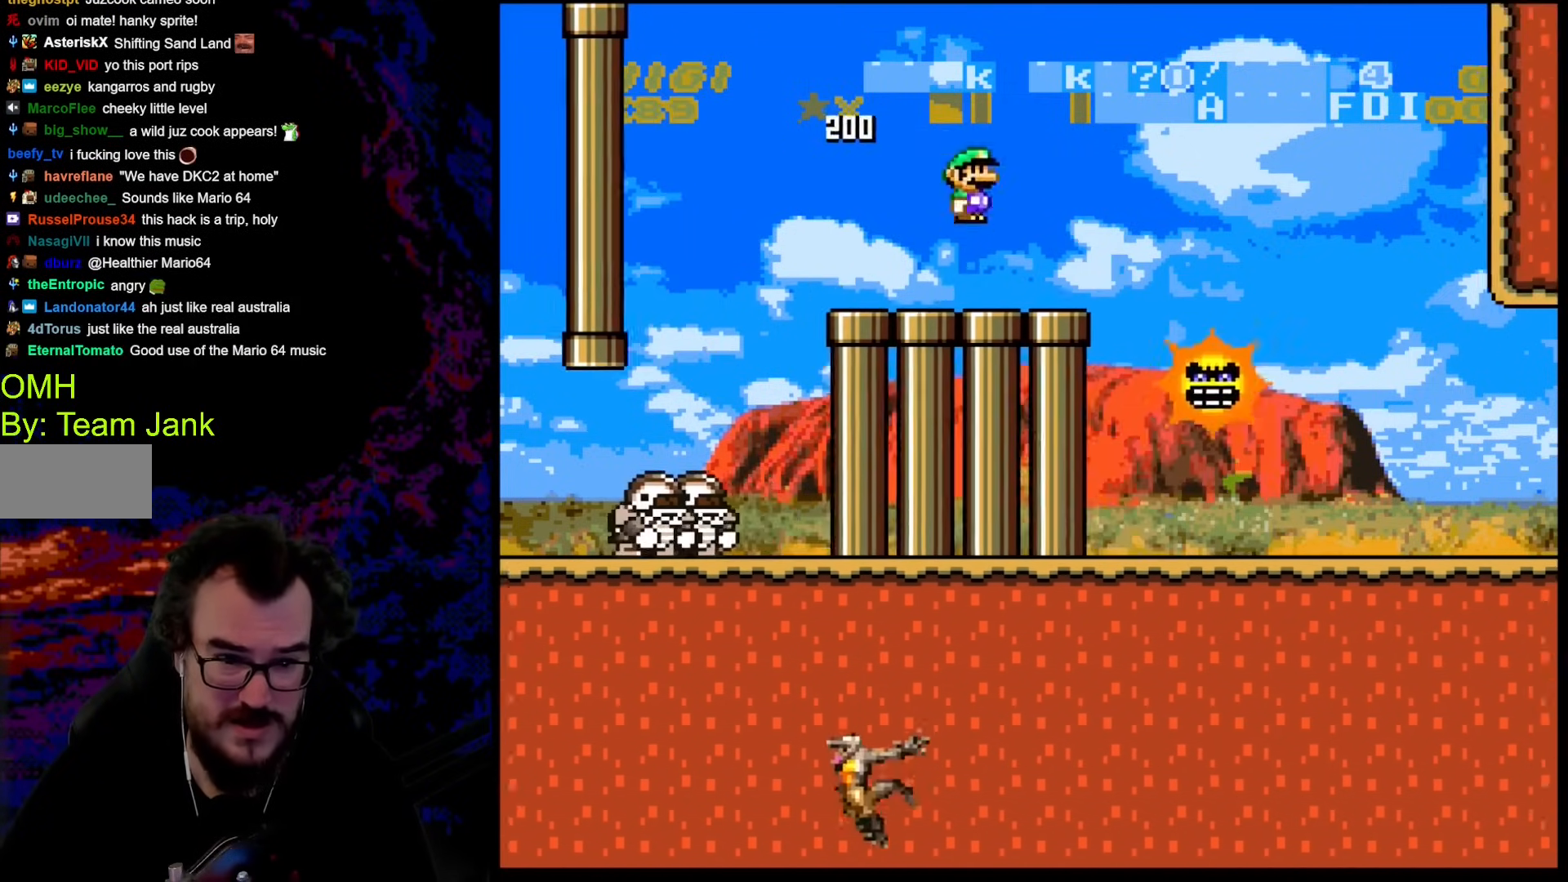
{"buttons": ["A", "X", "DPAD_RIGHT"], "events": [[410, "DPAD_DOWN", "down"], [444, "DPAD_LEFT", "down"], [444, "DPAD_RIGHT", "up"], [495, "DPAD_LEFT", "up"], [495, "DPAD_RIGHT", "down"], [512, "DPAD_DOWN", "up"]]}
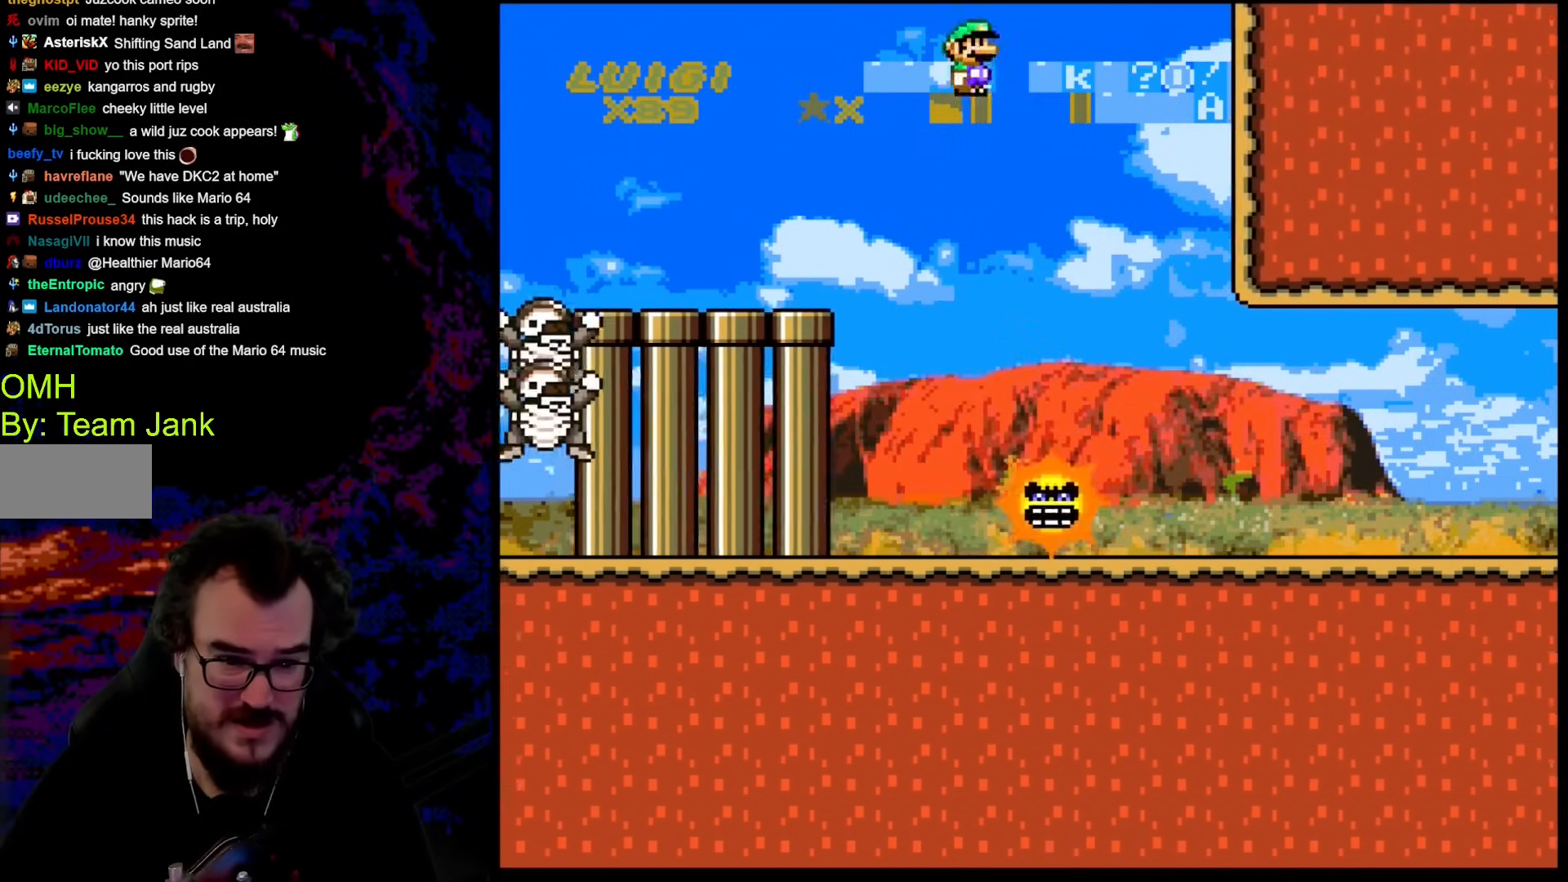
{"buttons": ["A", "X", "DPAD_RIGHT"], "events": []}
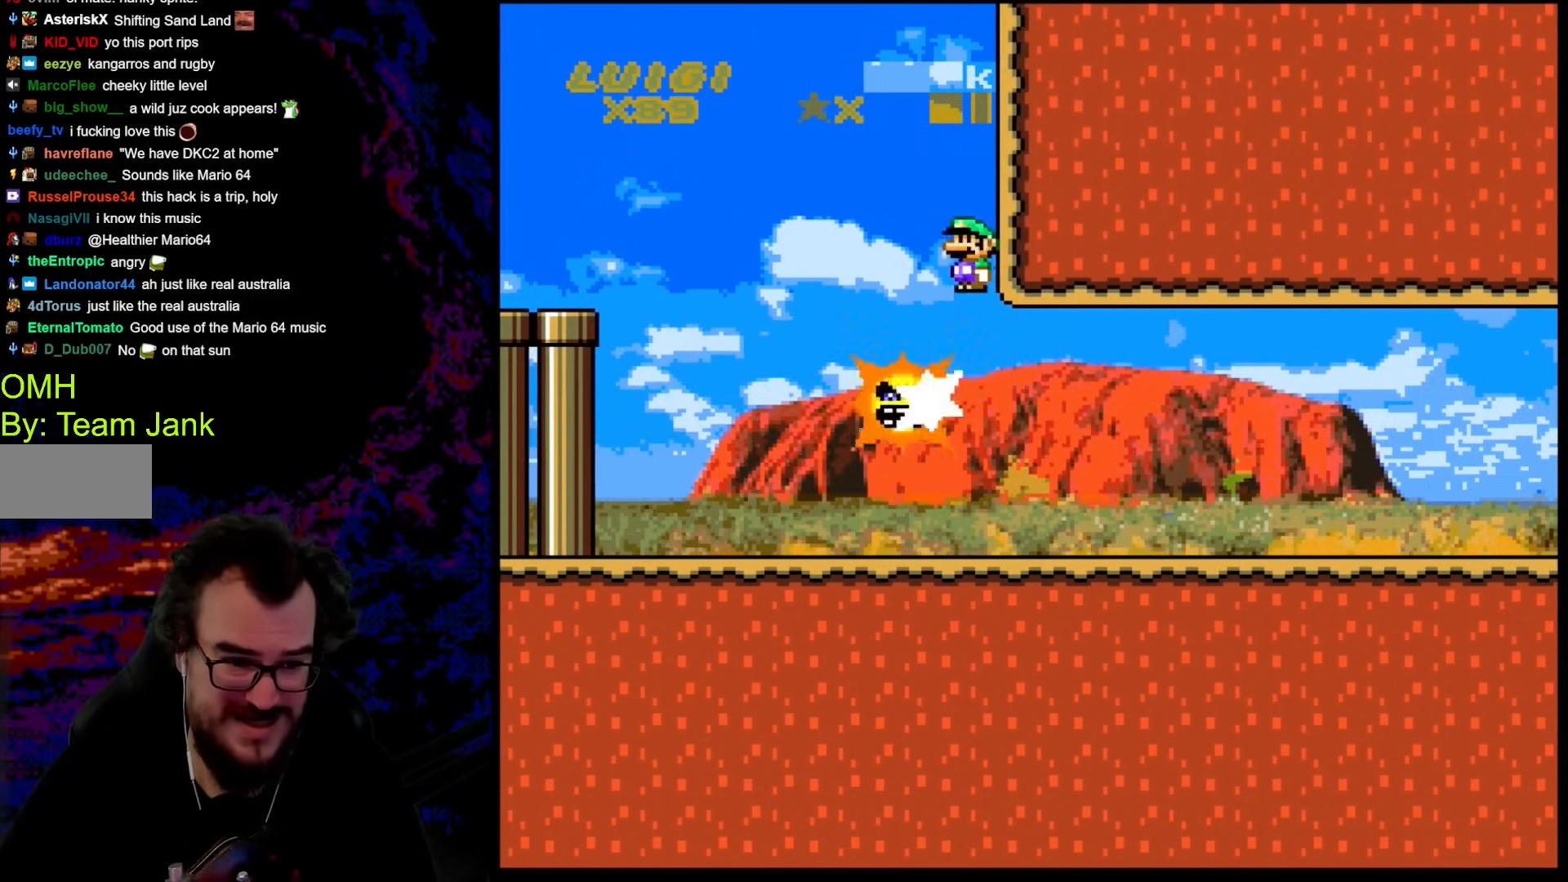
{"buttons": ["X", "DPAD_RIGHT"], "events": [[69, "A", "up"]]}
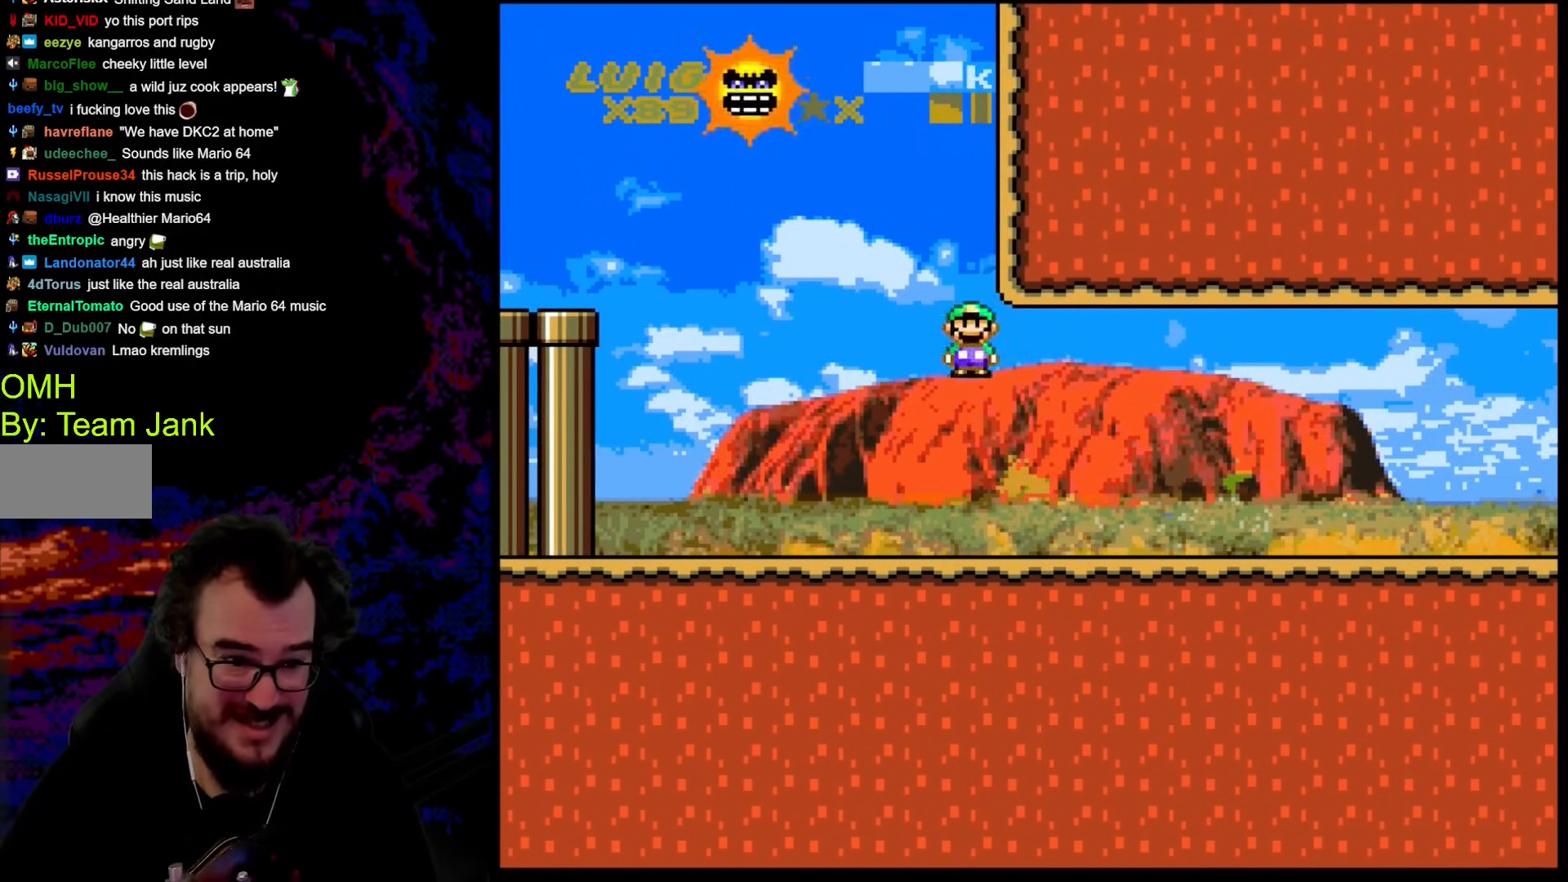
{"buttons": ["X", "DPAD_RIGHT"], "events": []}
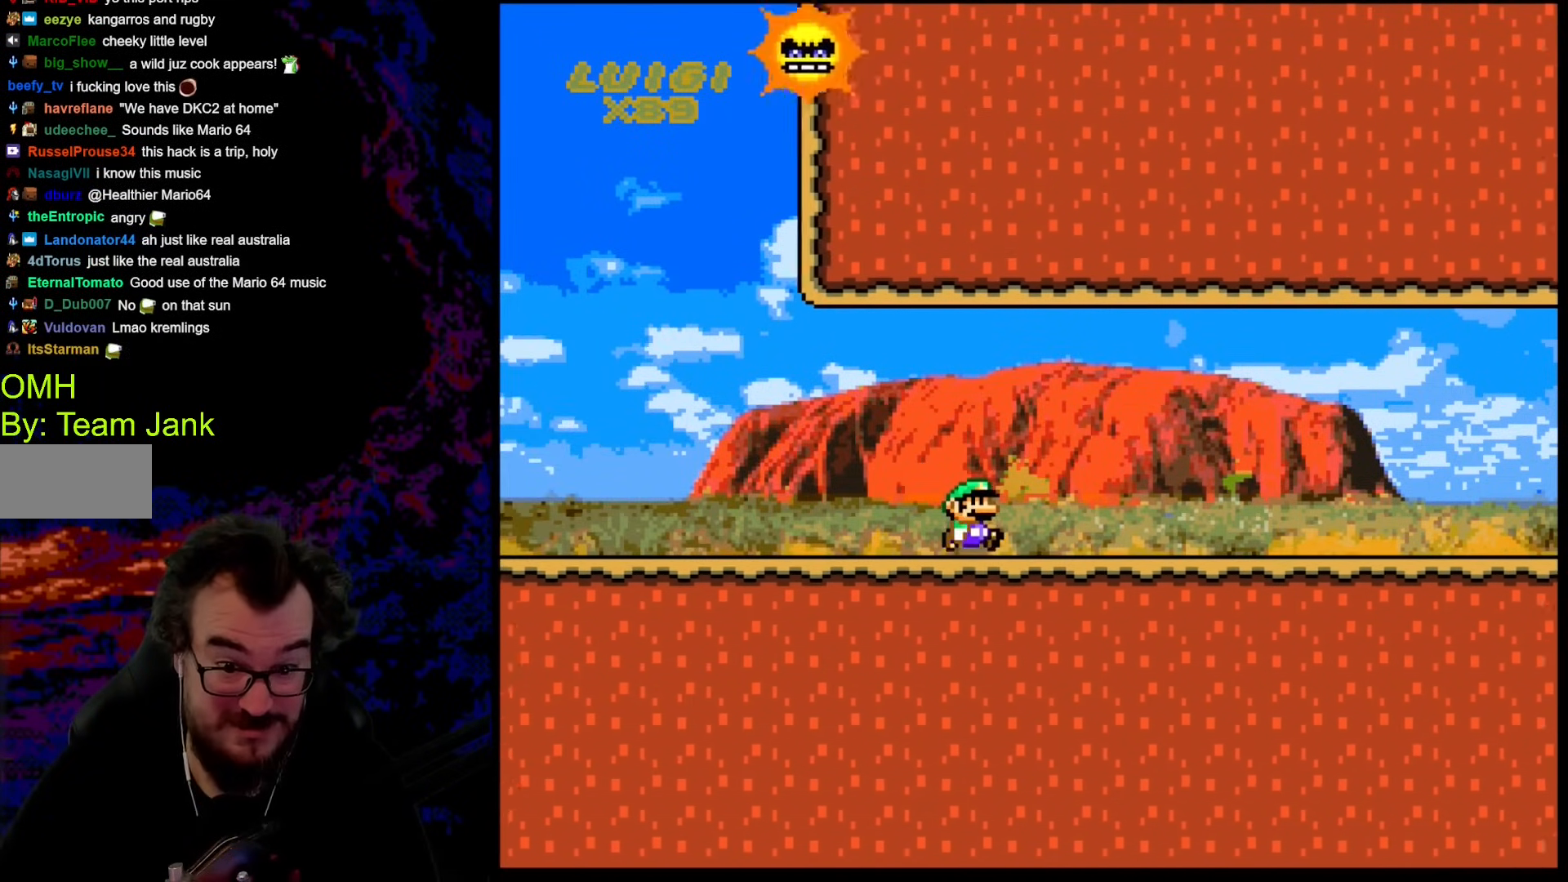
{"buttons": ["X", "DPAD_RIGHT"], "events": []}
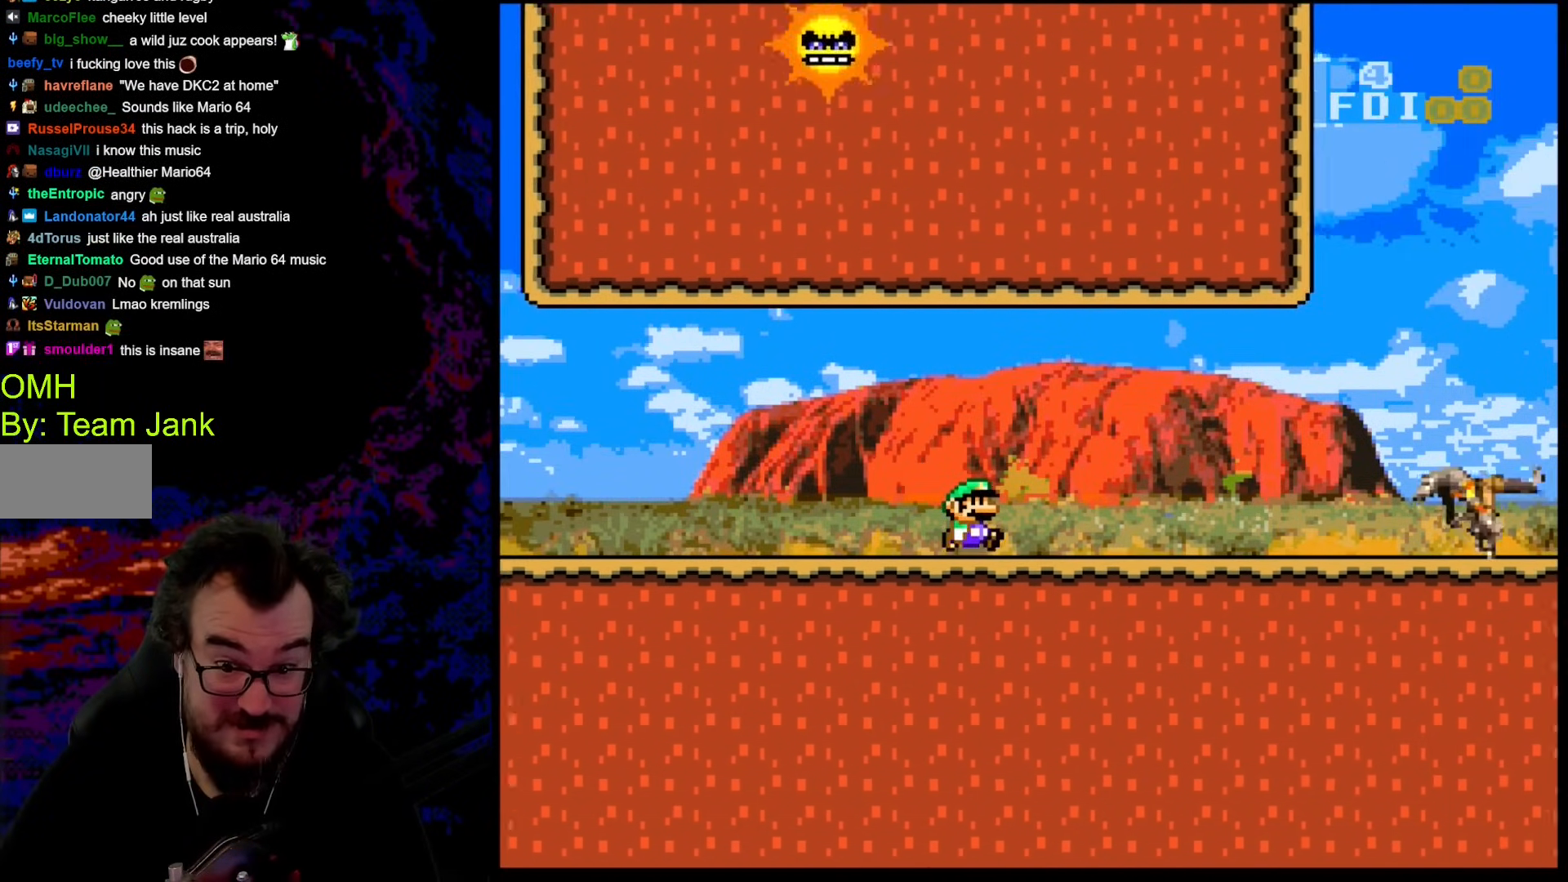
{"buttons": ["X", "DPAD_LEFT"], "events": [[273, "DPAD_DOWN", "down"], [290, "DPAD_LEFT", "down"], [290, "DPAD_RIGHT", "up"], [307, "DPAD_DOWN", "up"]]}
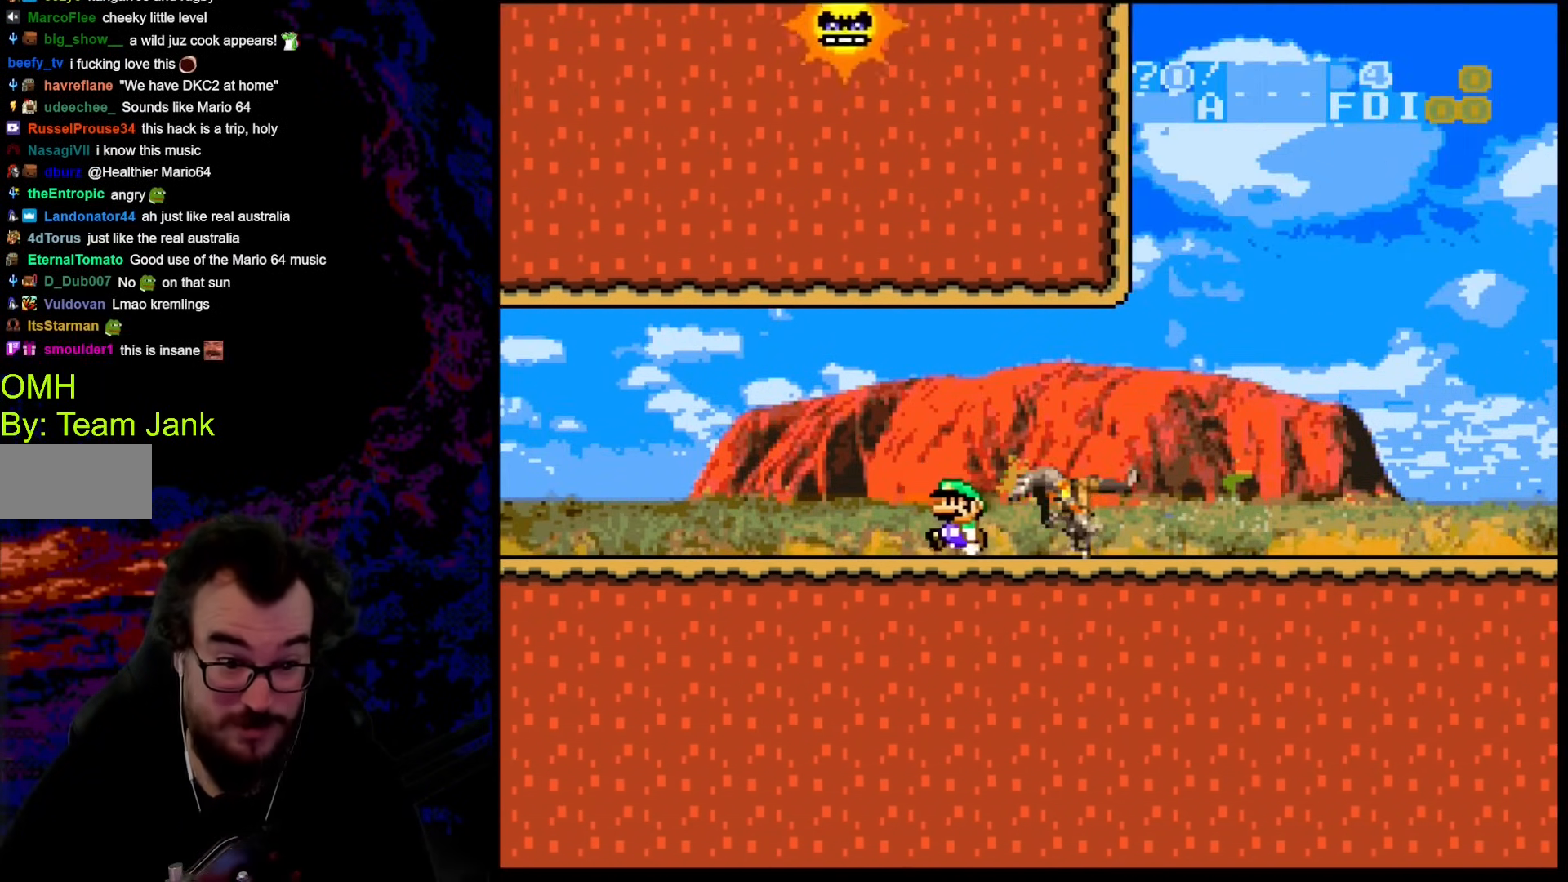
{"buttons": ["A", "X", "DPAD_RIGHT"], "events": [[17, "DPAD_LEFT", "up"], [68, "X", "up"], [171, "X", "down"], [239, "A", "down"], [376, "DPAD_RIGHT", "down"]]}
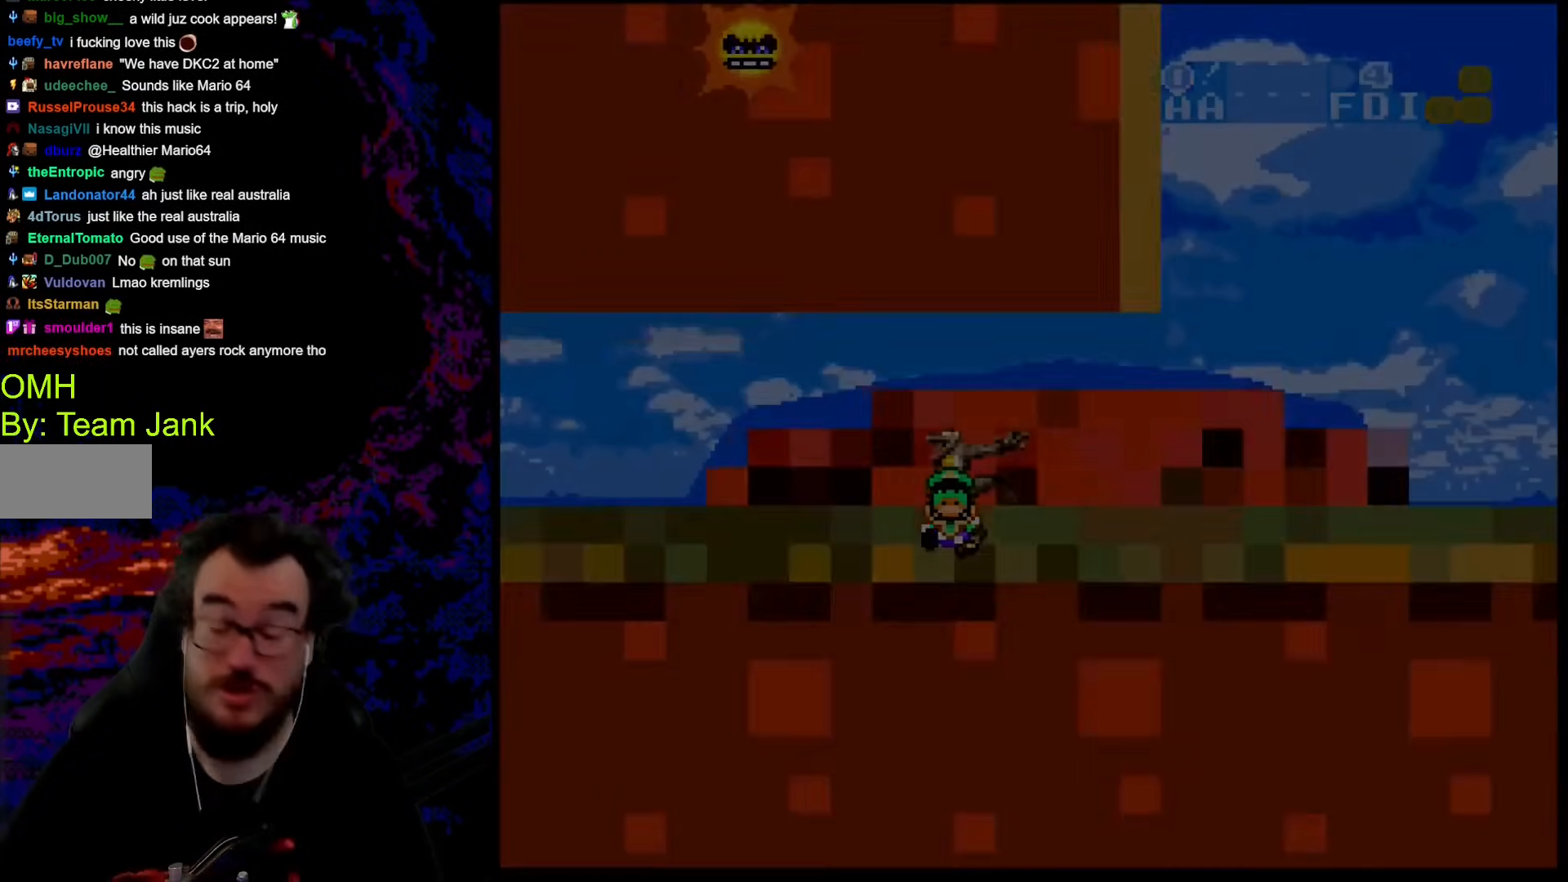
{"buttons": [], "events": [[34, "A", "up"], [51, "DPAD_RIGHT", "up"], [86, "X", "up"]]}
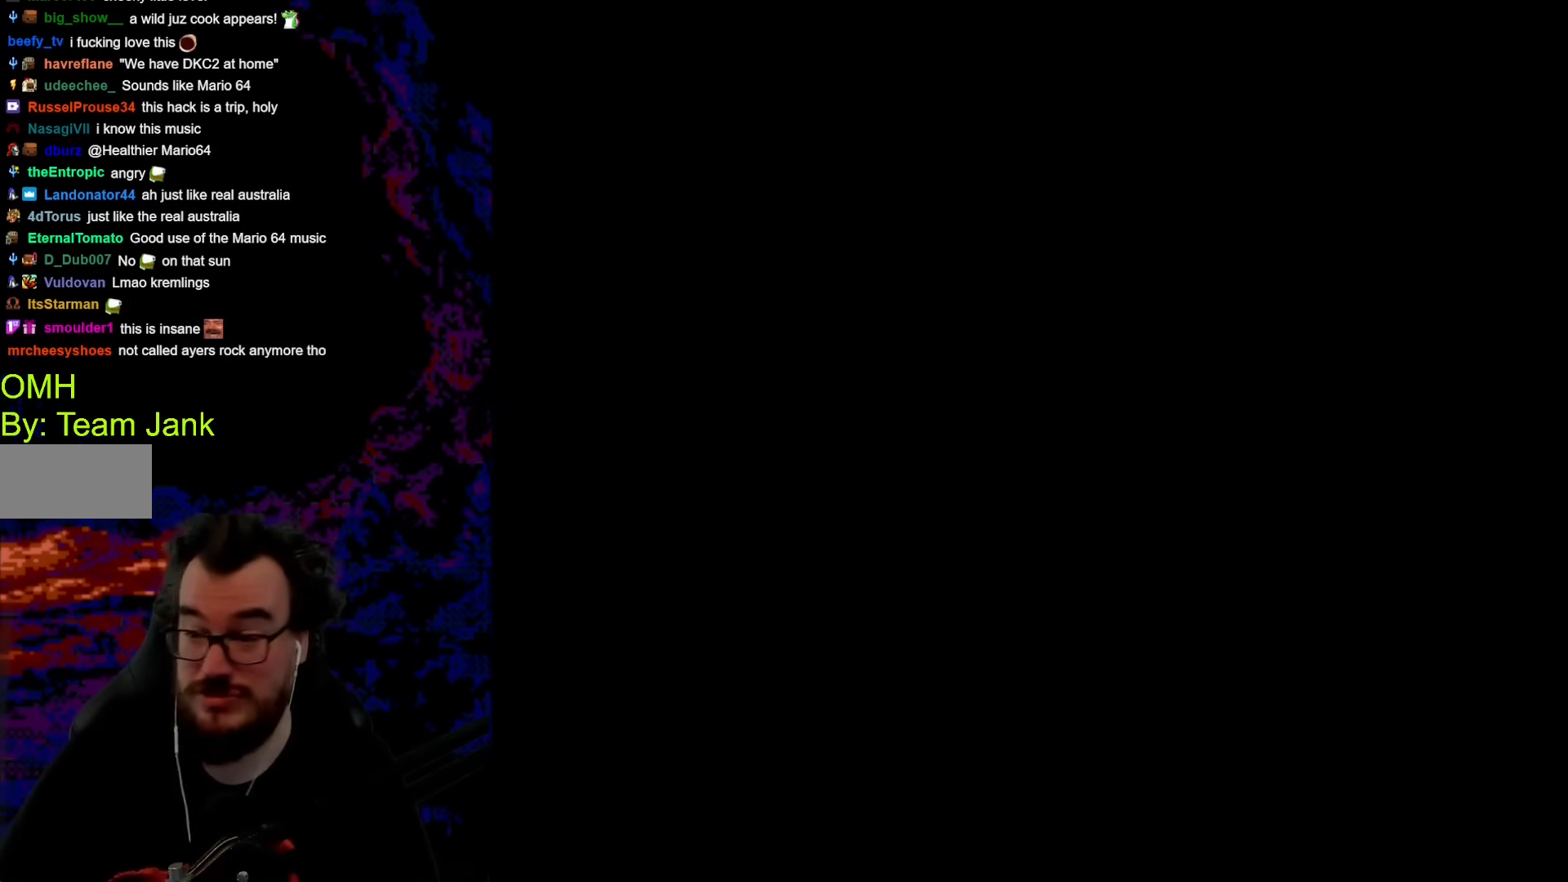
{"buttons": [], "events": []}
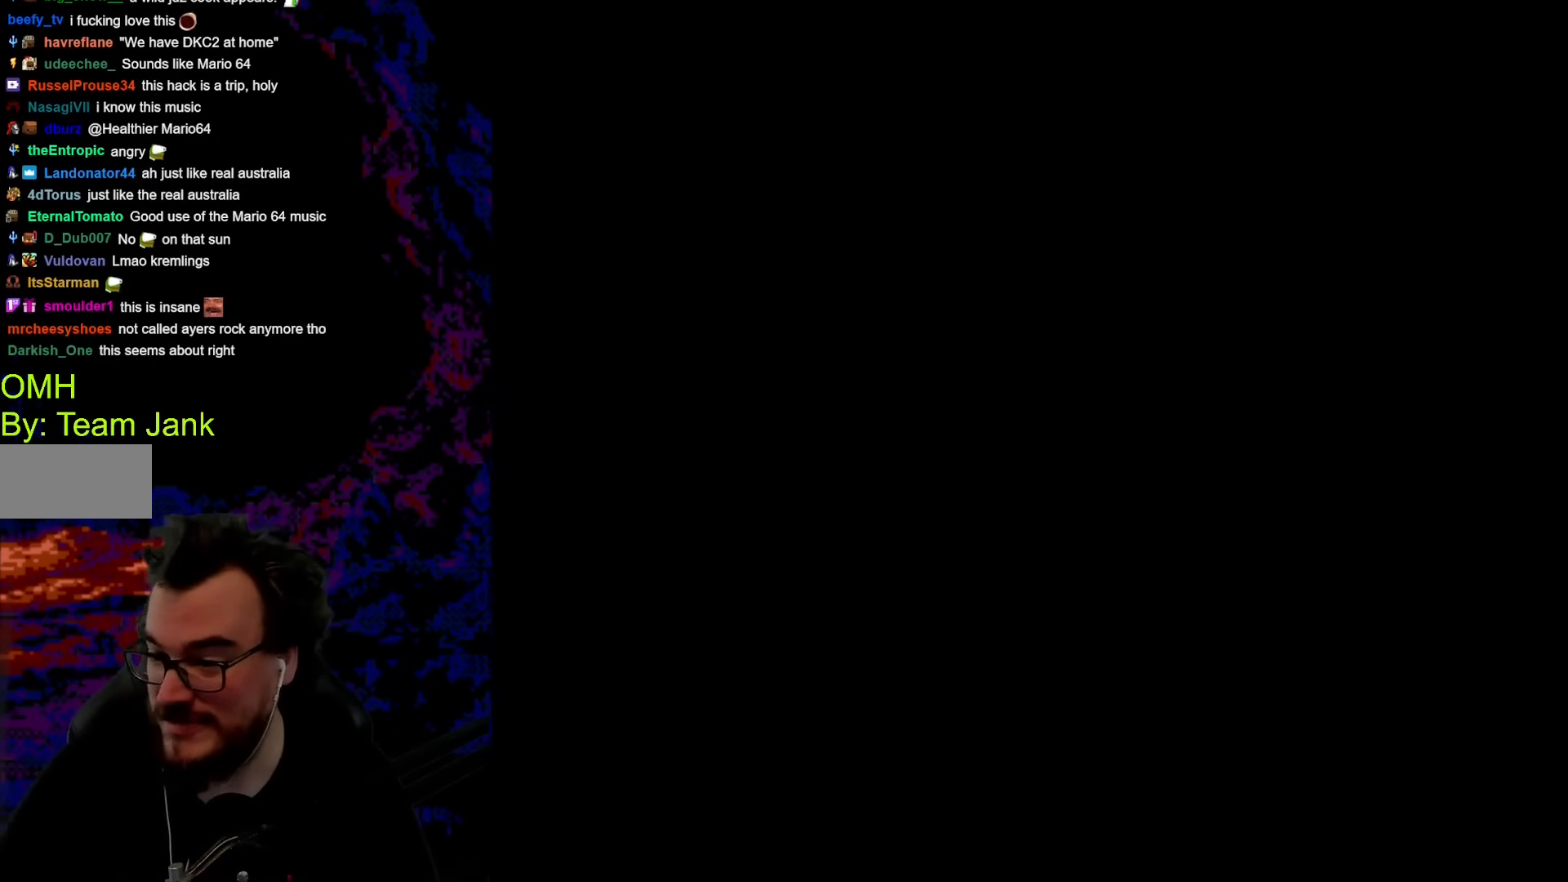
{"buttons": ["A", "X"], "events": [[154, "X", "down"], [359, "A", "down"]]}
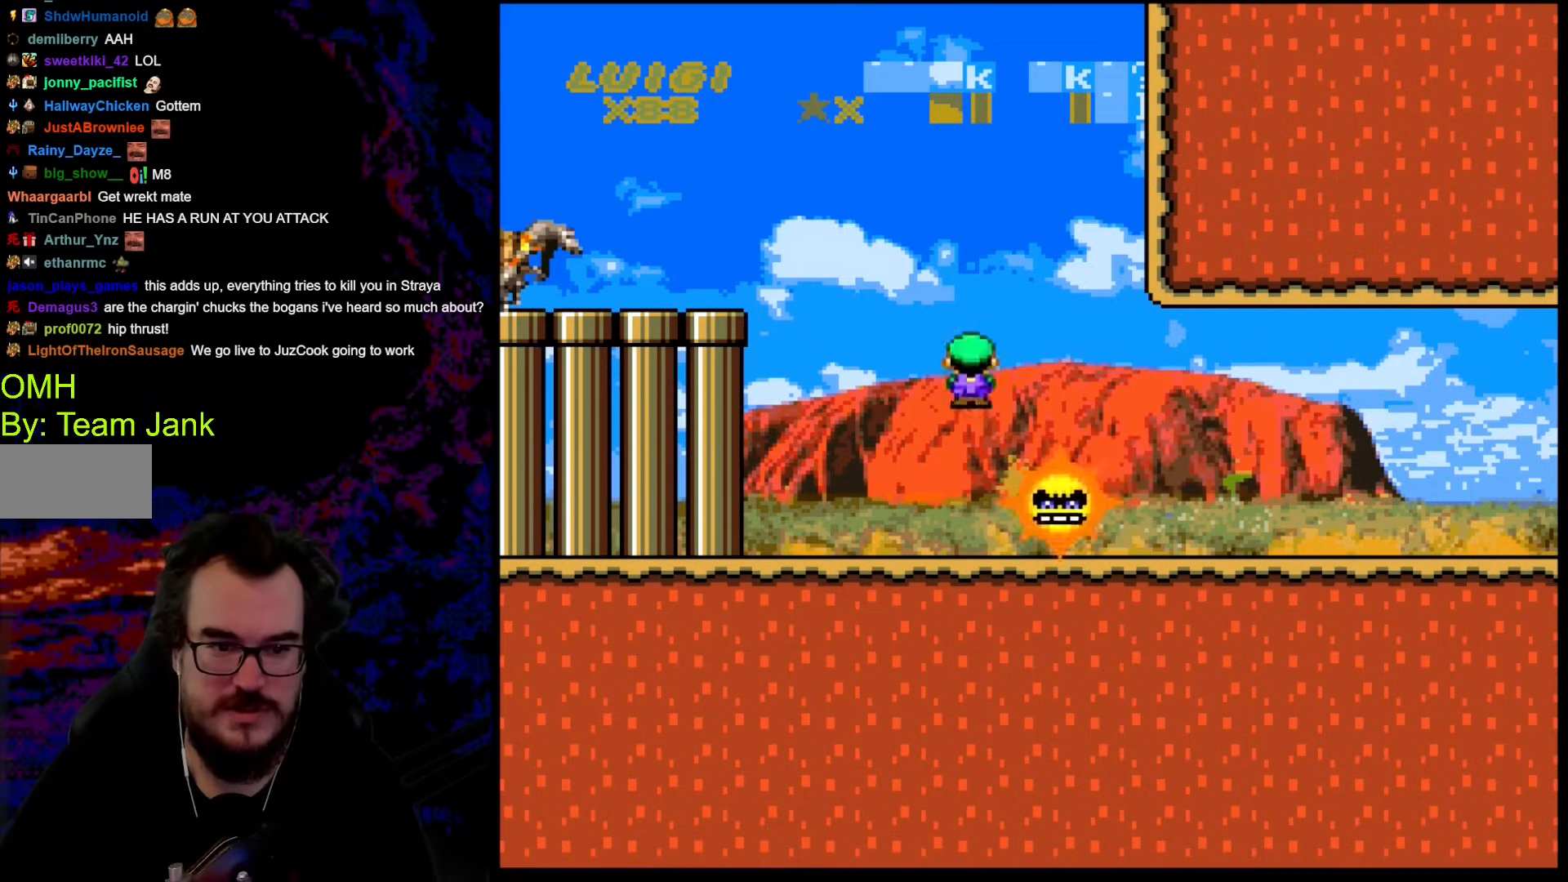
{"buttons": ["X", "DPAD_RIGHT"], "events": [[222, "DPAD_RIGHT", "down"], [479, "A", "up"]]}
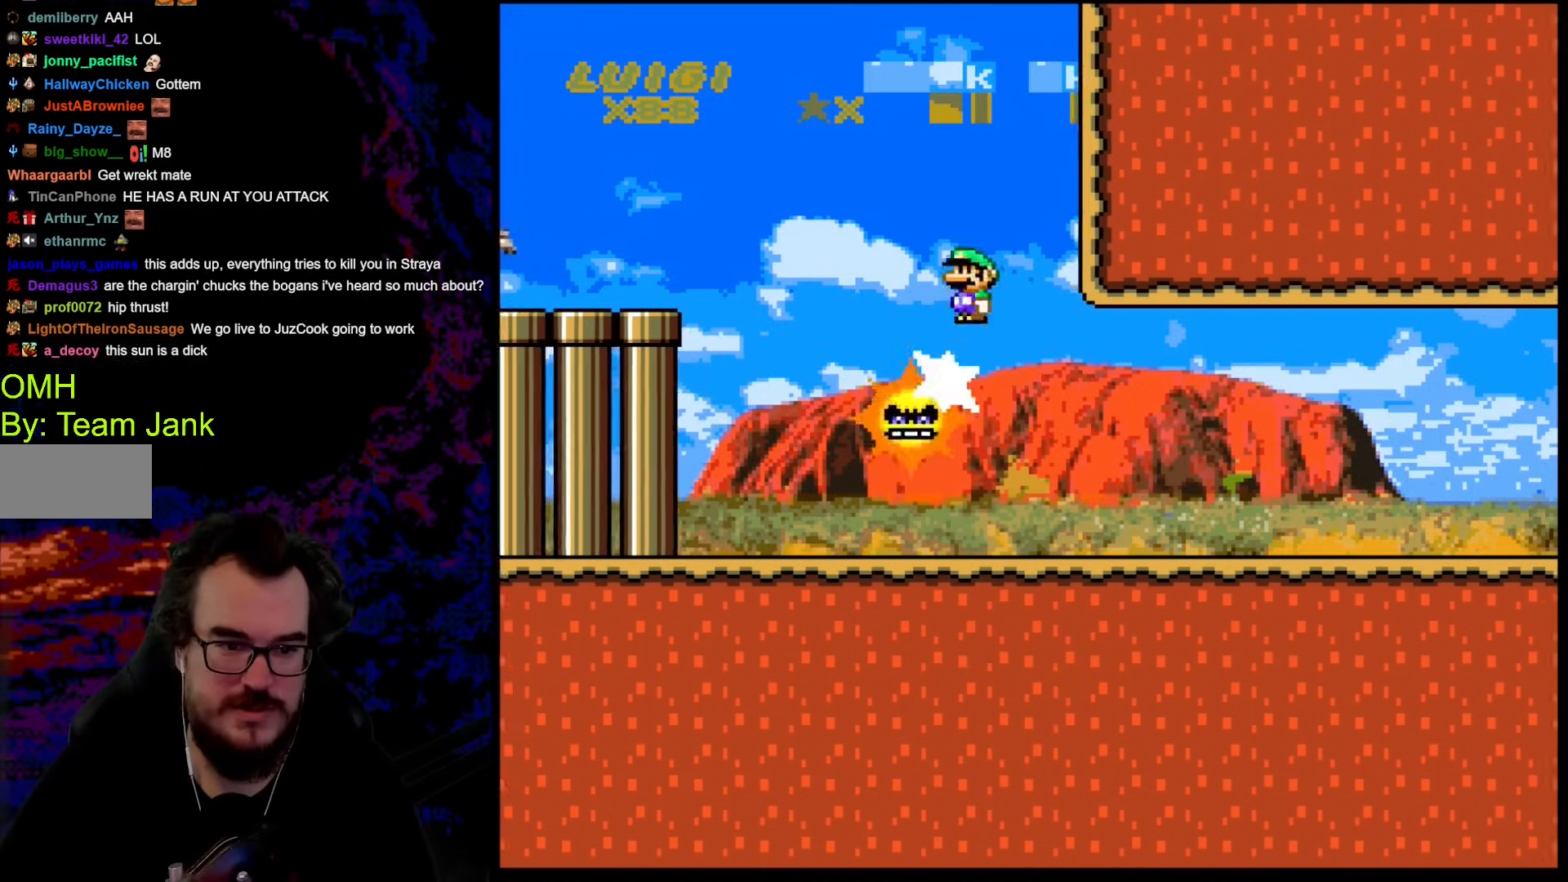
{"buttons": ["DPAD_RIGHT"], "events": [[136, "X", "up"]]}
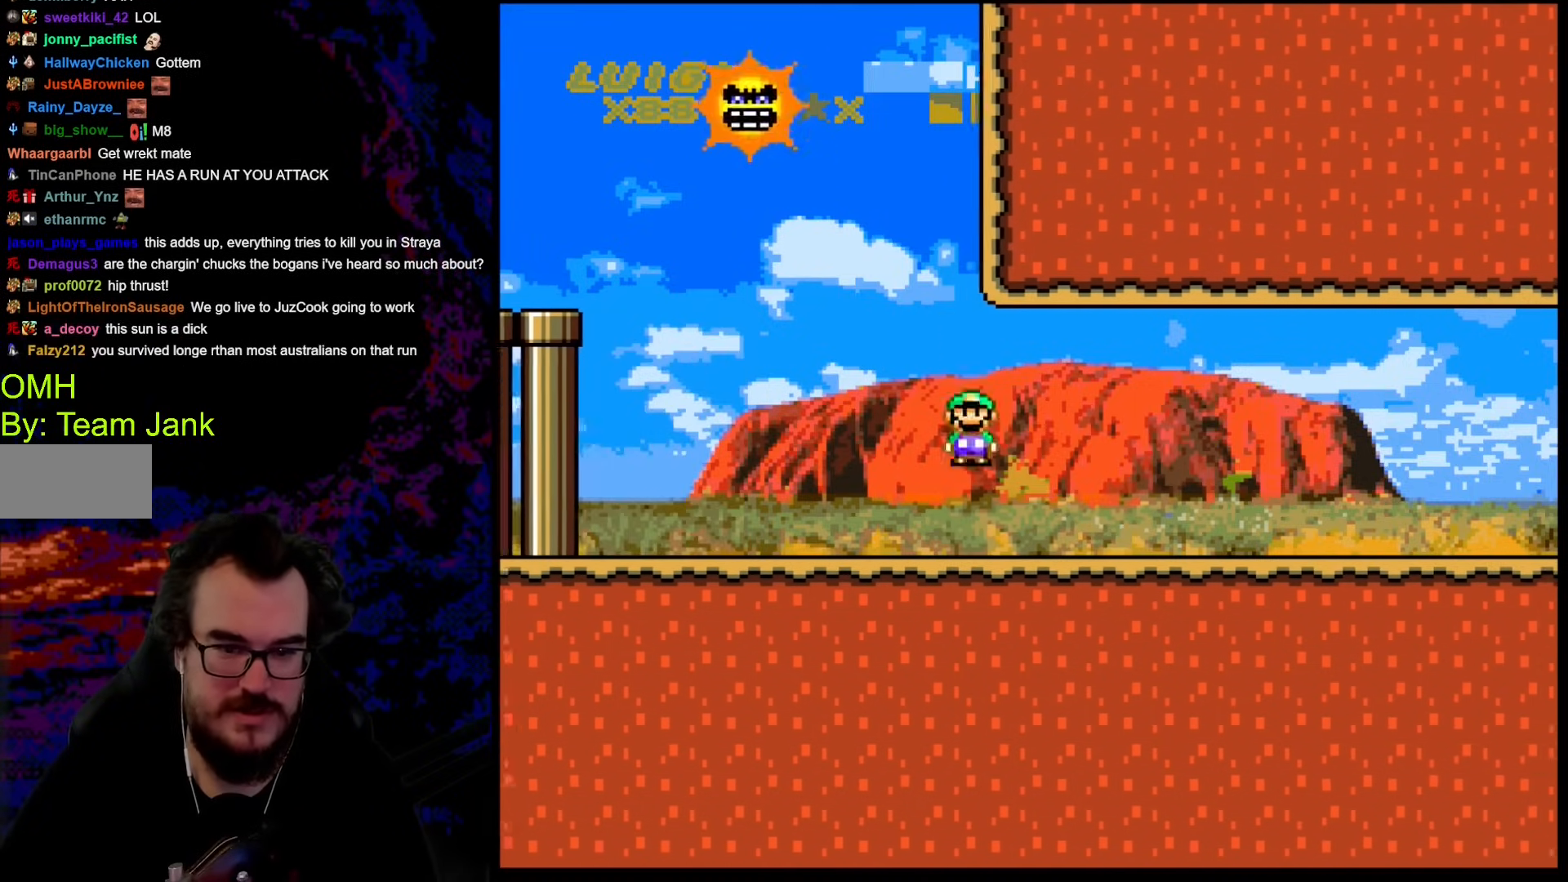
{"buttons": ["X", "DPAD_RIGHT"], "events": [[51, "X", "down"]]}
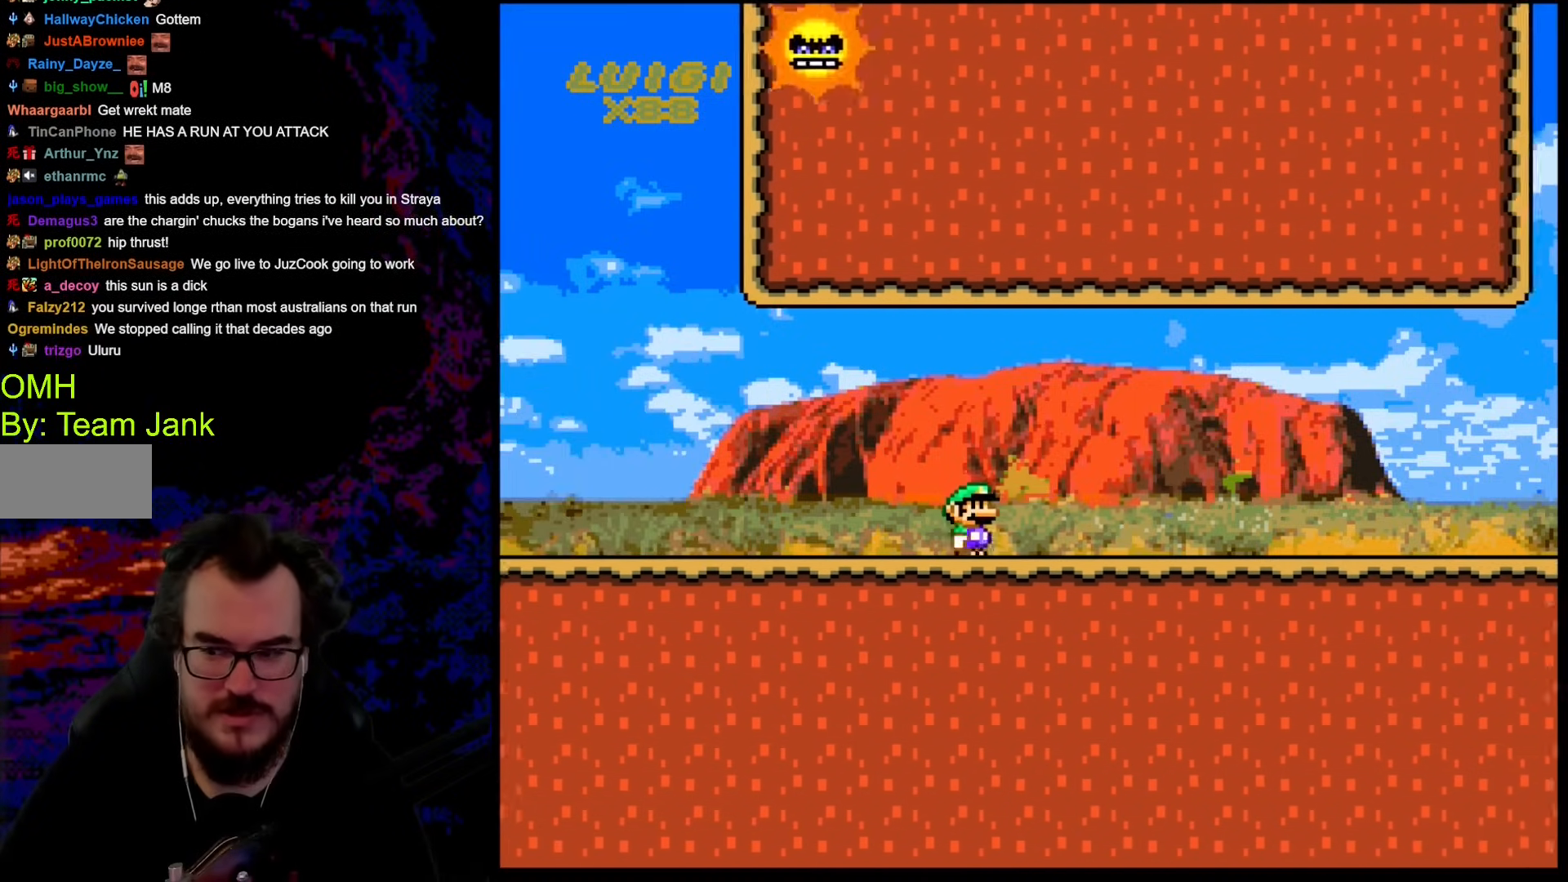
{"buttons": ["X", "DPAD_RIGHT"], "events": []}
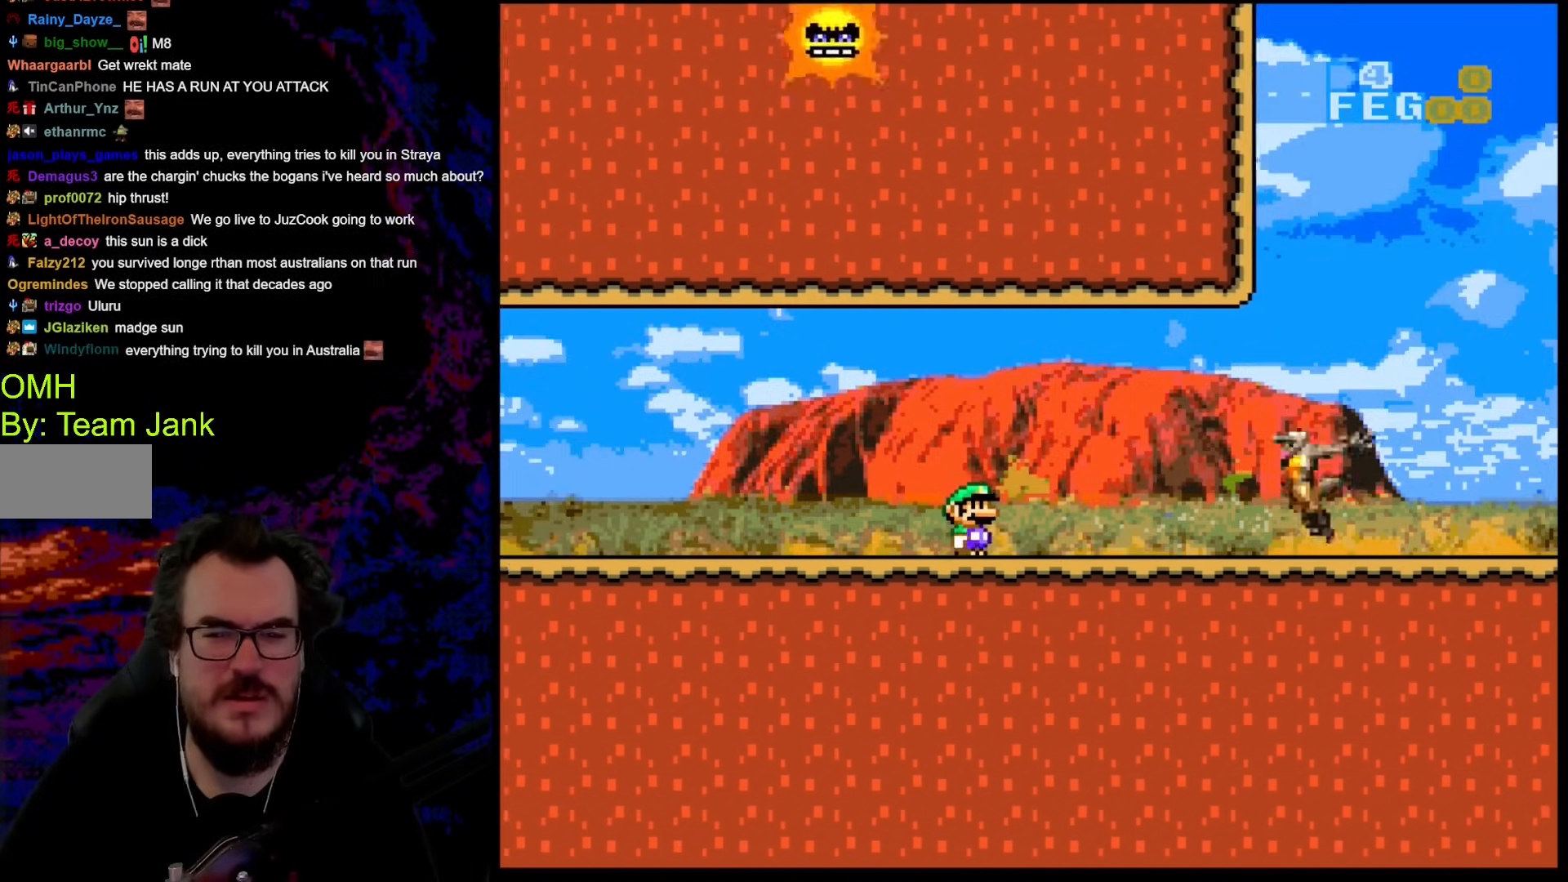
{"buttons": ["X", "DPAD_RIGHT"], "events": [[85, "A", "down"], [410, "A", "up"]]}
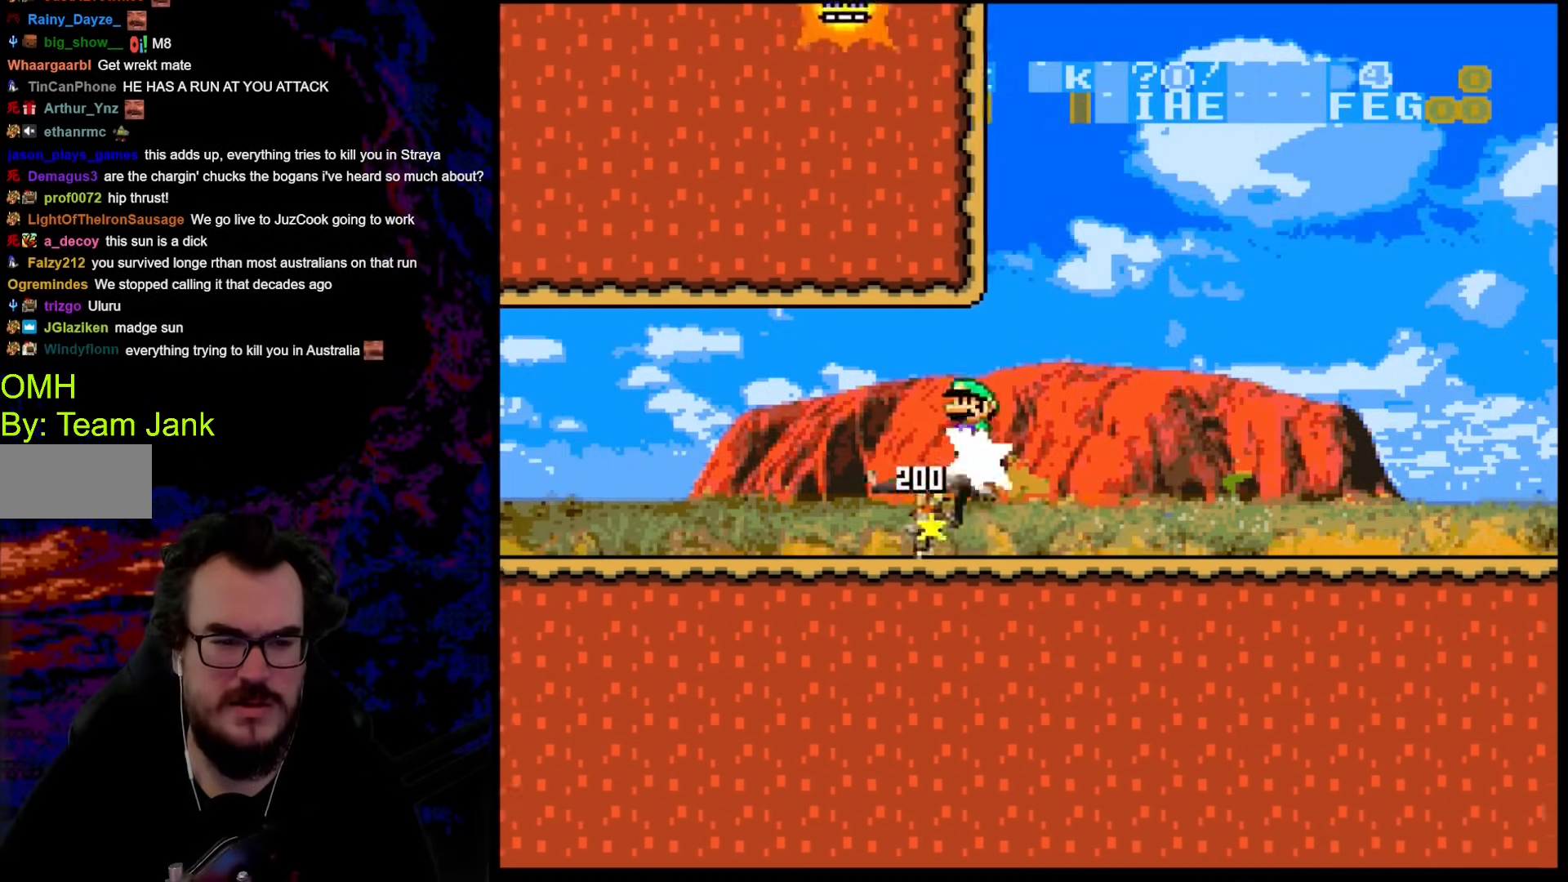
{"buttons": ["X", "DPAD_RIGHT"], "events": [[205, "X", "up"], [222, "X", "down"]]}
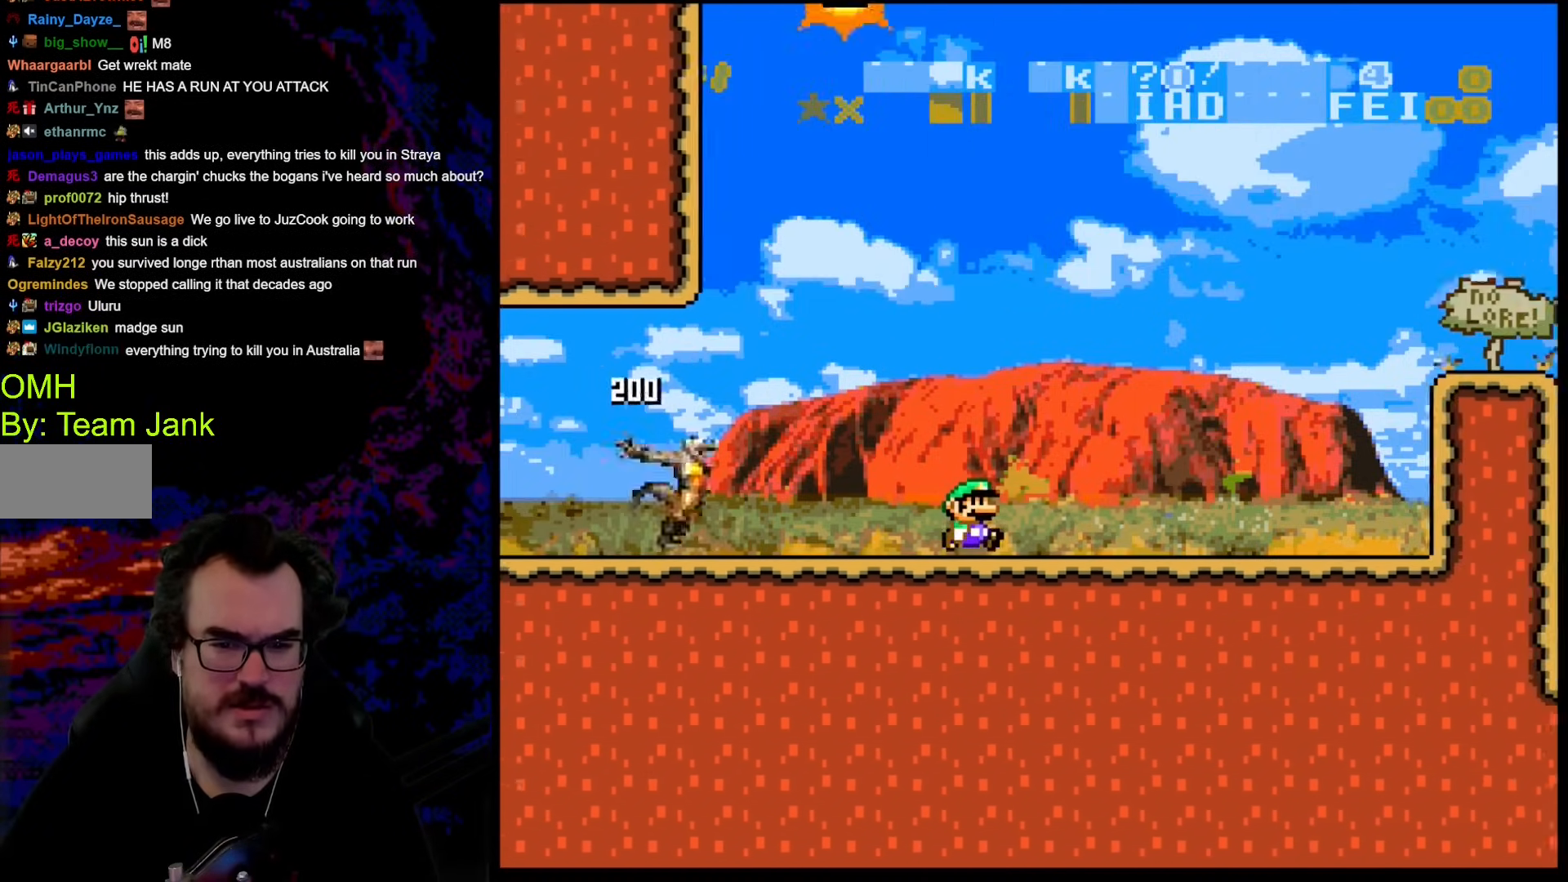
{"buttons": ["A", "X", "DPAD_RIGHT"], "events": [[187, "X", "up"], [307, "X", "down"], [375, "A", "down"]]}
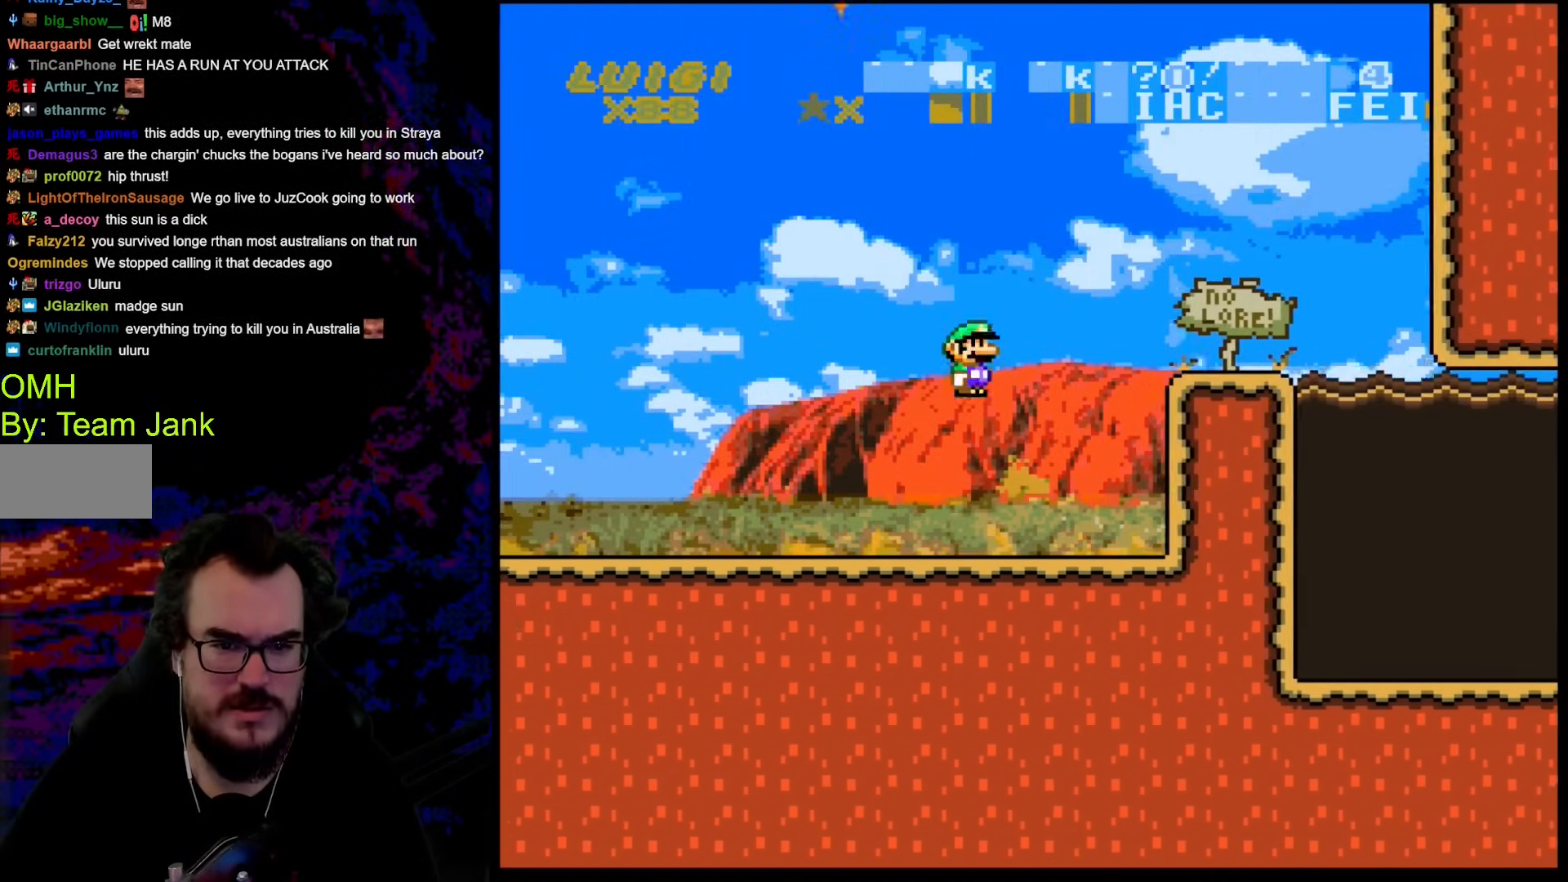
{"buttons": ["X", "DPAD_LEFT"], "events": [[273, "A", "up"], [427, "DPAD_DOWN", "down"], [444, "DPAD_LEFT", "down"], [444, "DPAD_RIGHT", "up"], [461, "DPAD_DOWN", "up"]]}
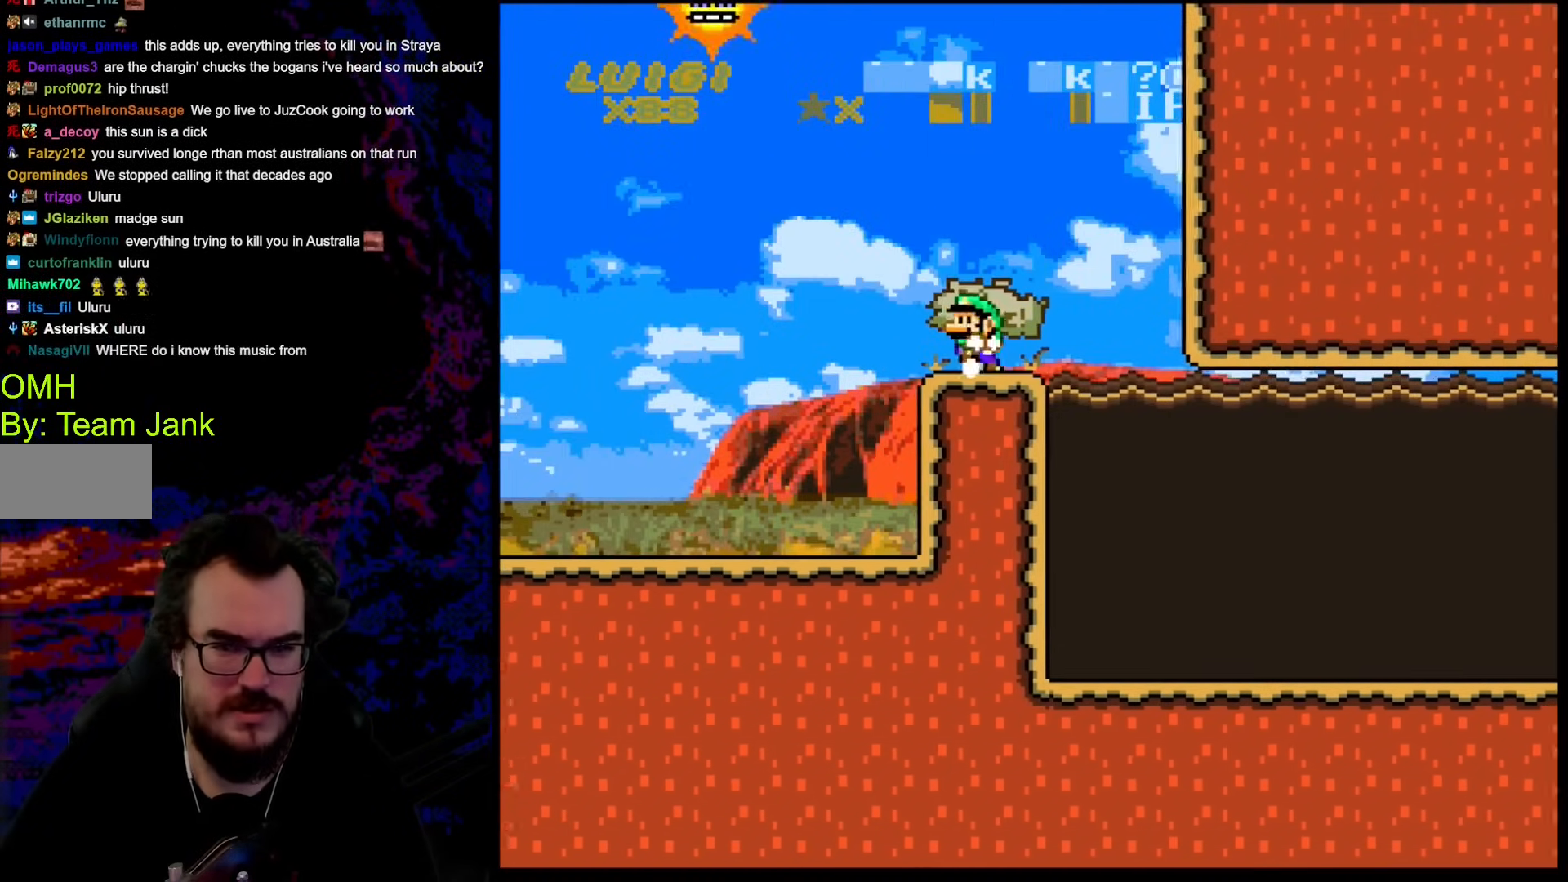
{"buttons": ["B", "Y", "DPAD_RIGHT"], "events": [[86, "DPAD_LEFT", "up"], [103, "X", "up"], [222, "Y", "down"], [274, "DPAD_RIGHT", "down"], [376, "B", "down"]]}